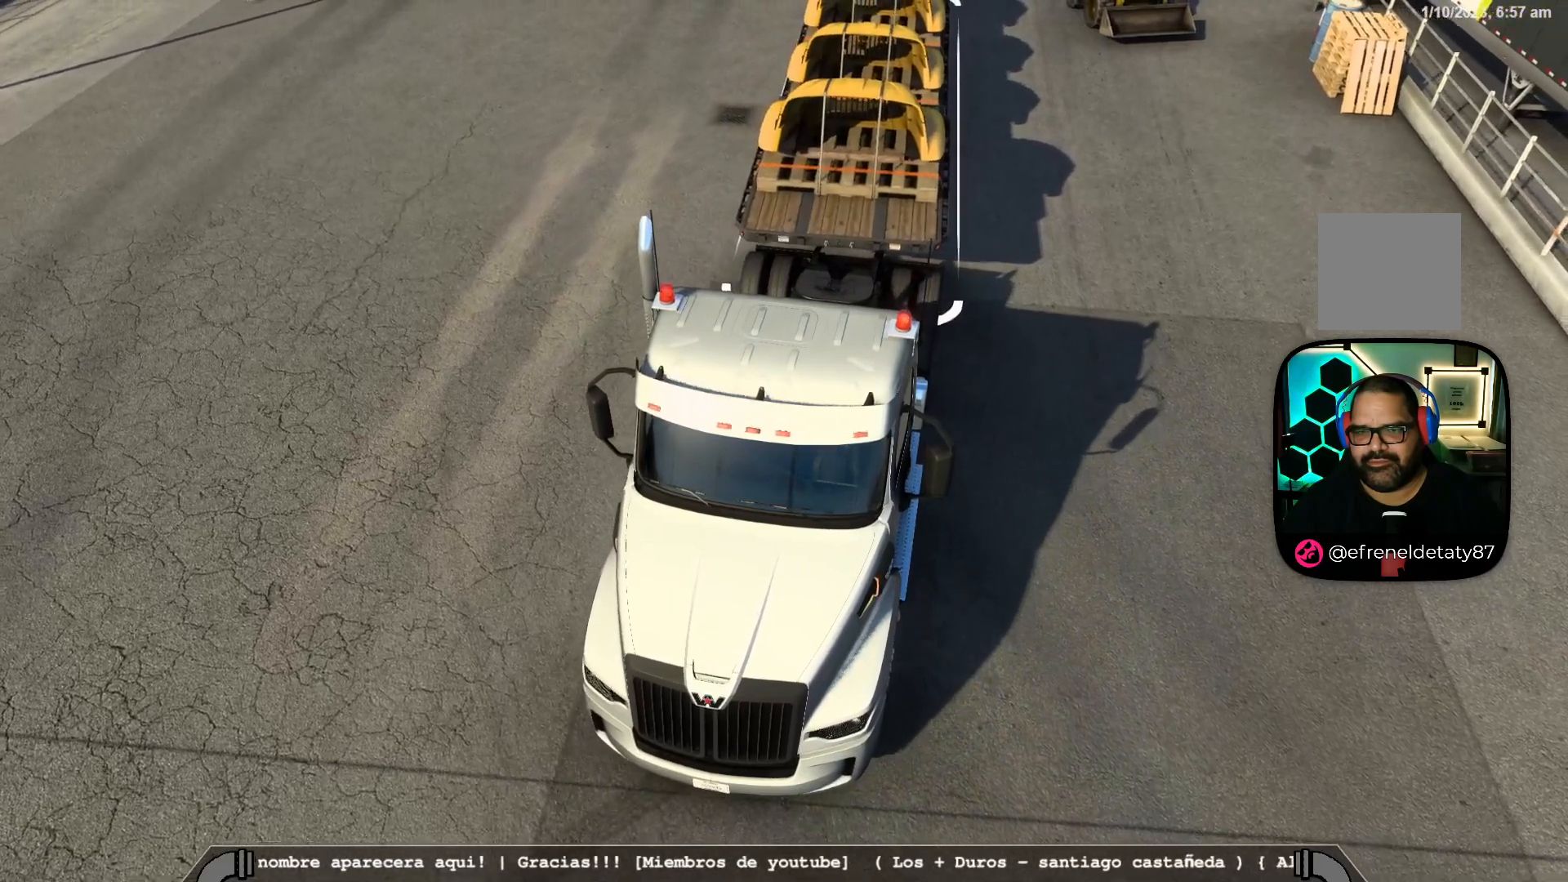
Gameplay with a controller (Xbox layout); each line is a JSON object with the inputs held at the frame after it. "events" lists button and stick changes between this image and that frame as [ms after this image, input, new state], when the widget could be followed in between.
{"buttons": [], "left_stick": "right", "right_stick": "center", "events": []}
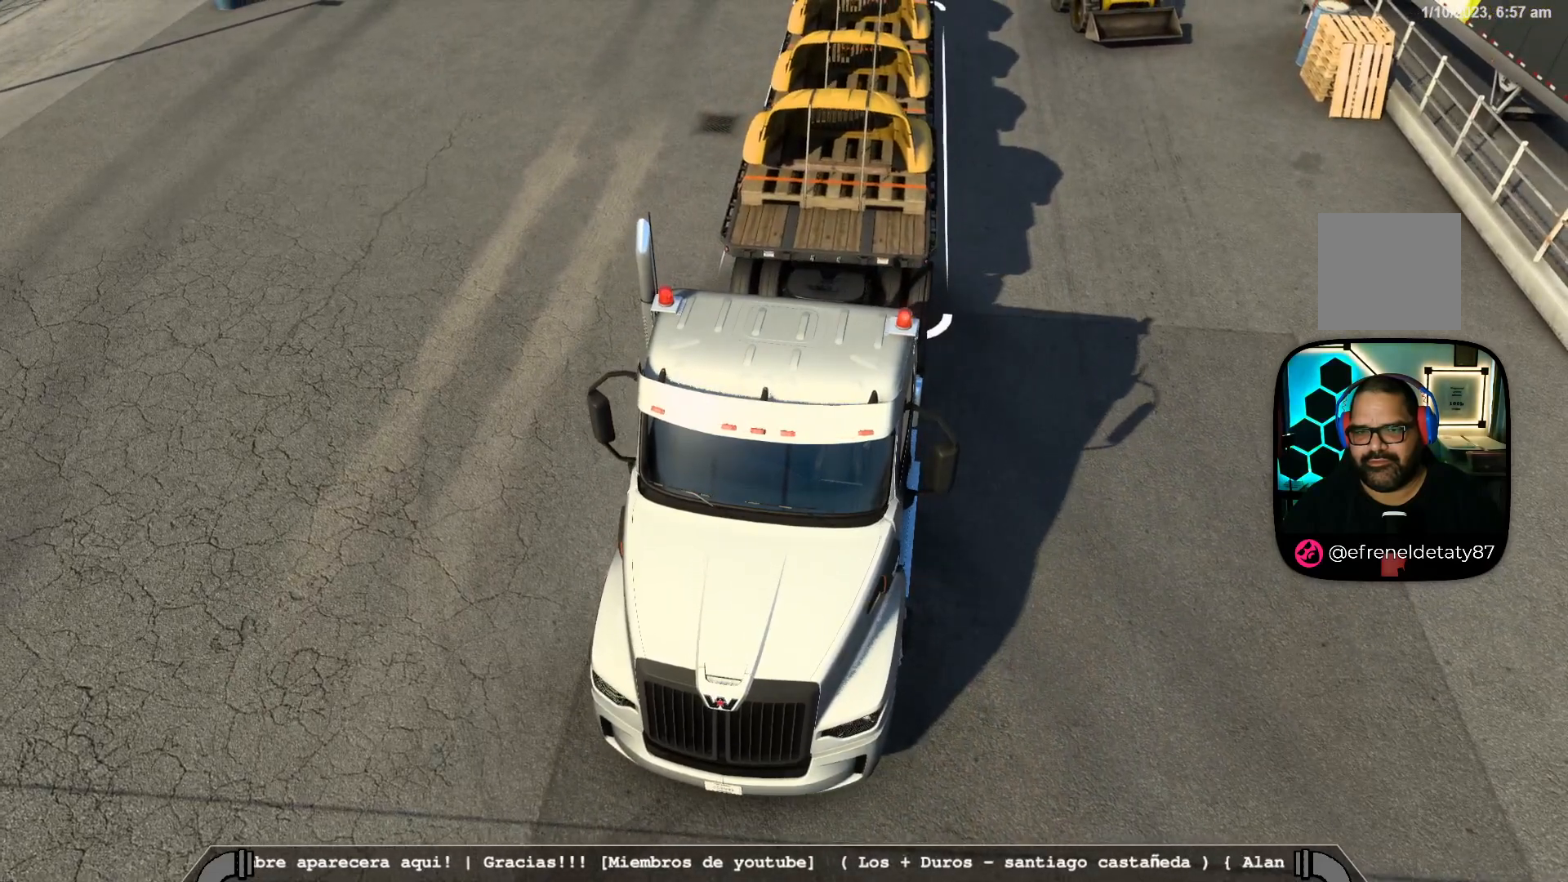
{"buttons": [], "left_stick": "center", "right_stick": "center", "events": [[150, "left_stick", "center"]]}
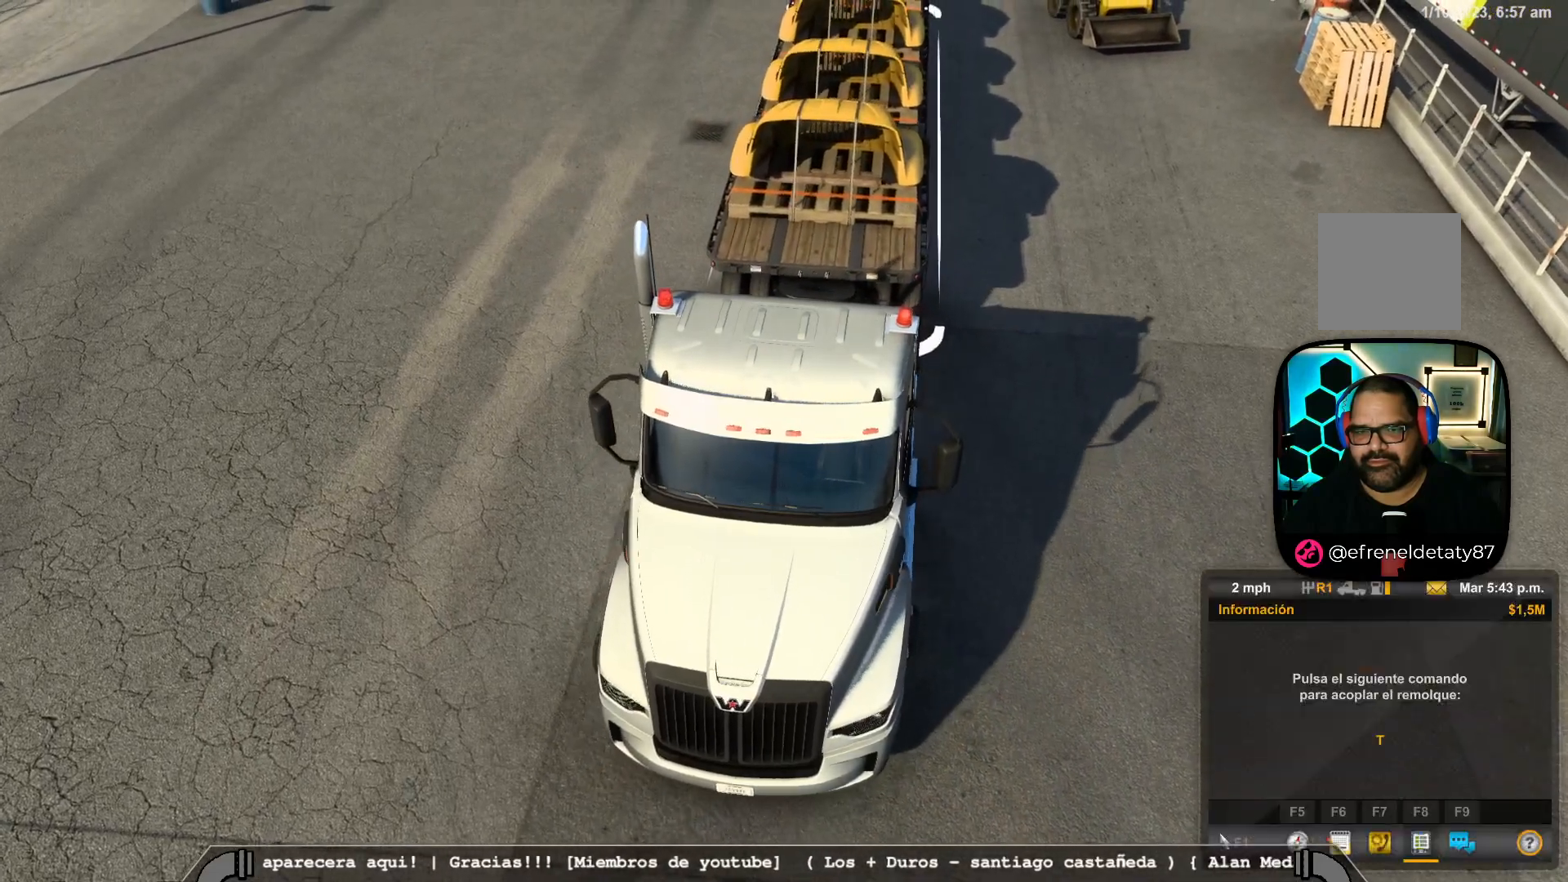
{"buttons": [], "left_stick": "center", "right_stick": "center", "events": [[183, "left_stick", "up-left"], [500, "left_stick", "center"]]}
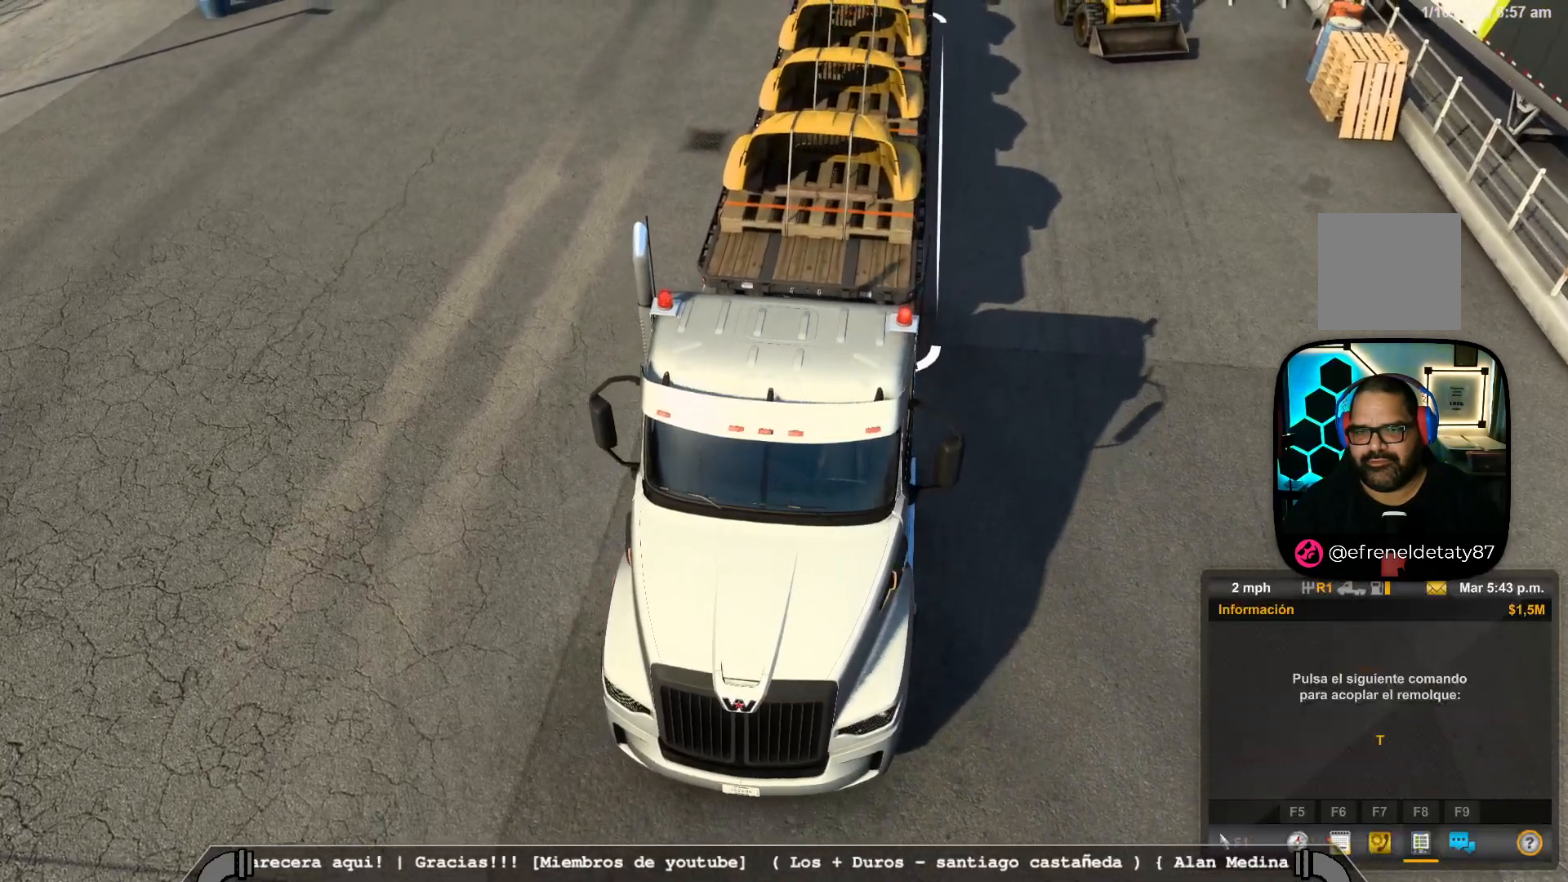
{"buttons": [], "left_stick": "left", "right_stick": "center", "events": [[150, "left_stick", "left"]]}
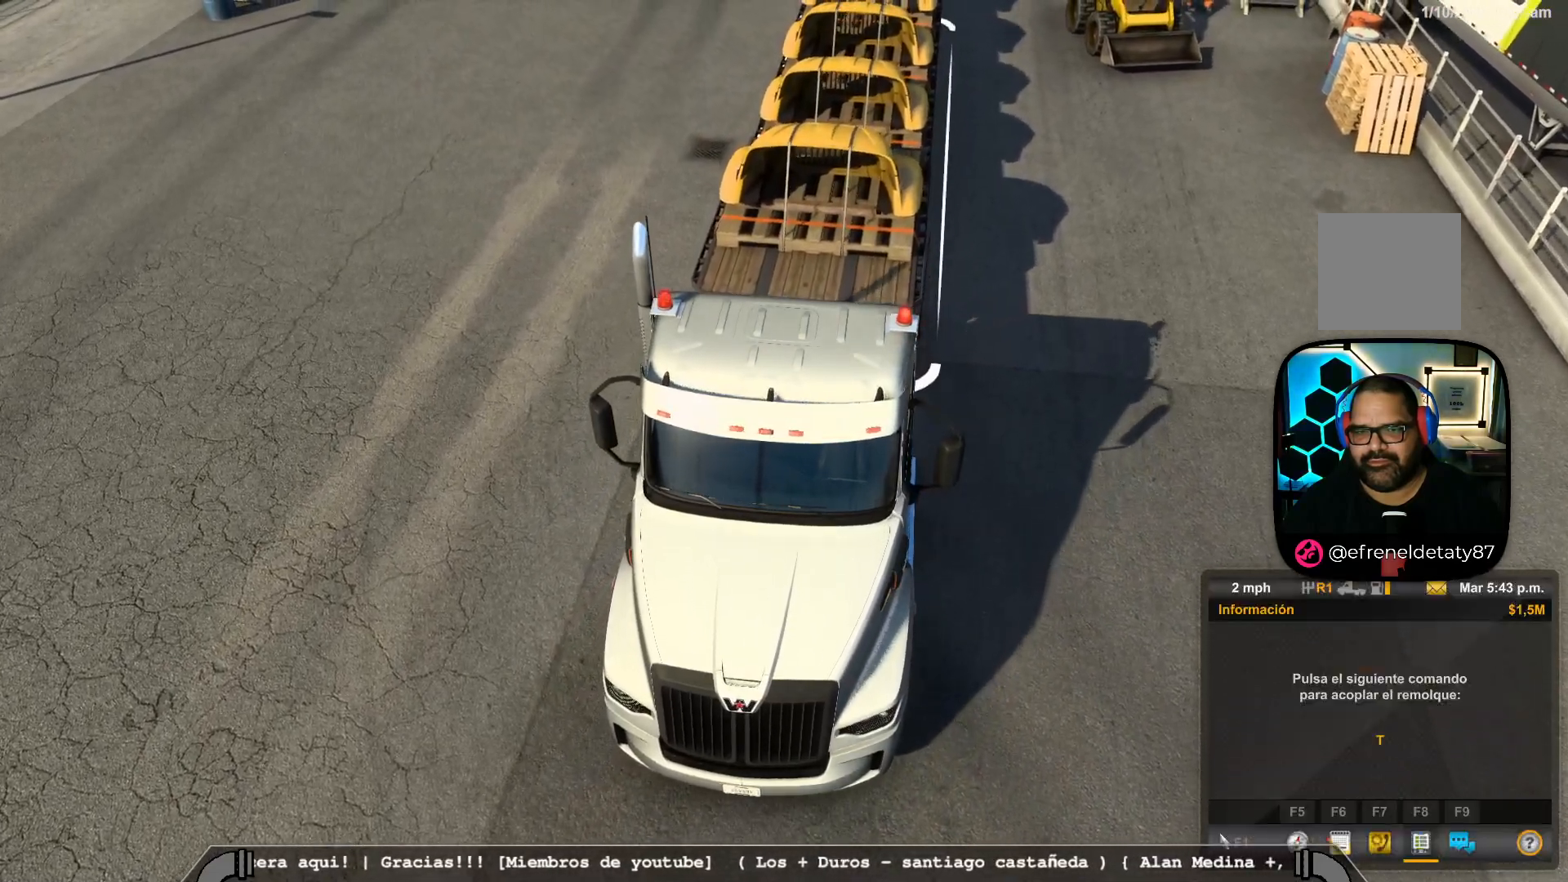
{"buttons": [], "left_stick": "center", "right_stick": "center", "events": [[333, "left_stick", "center"]]}
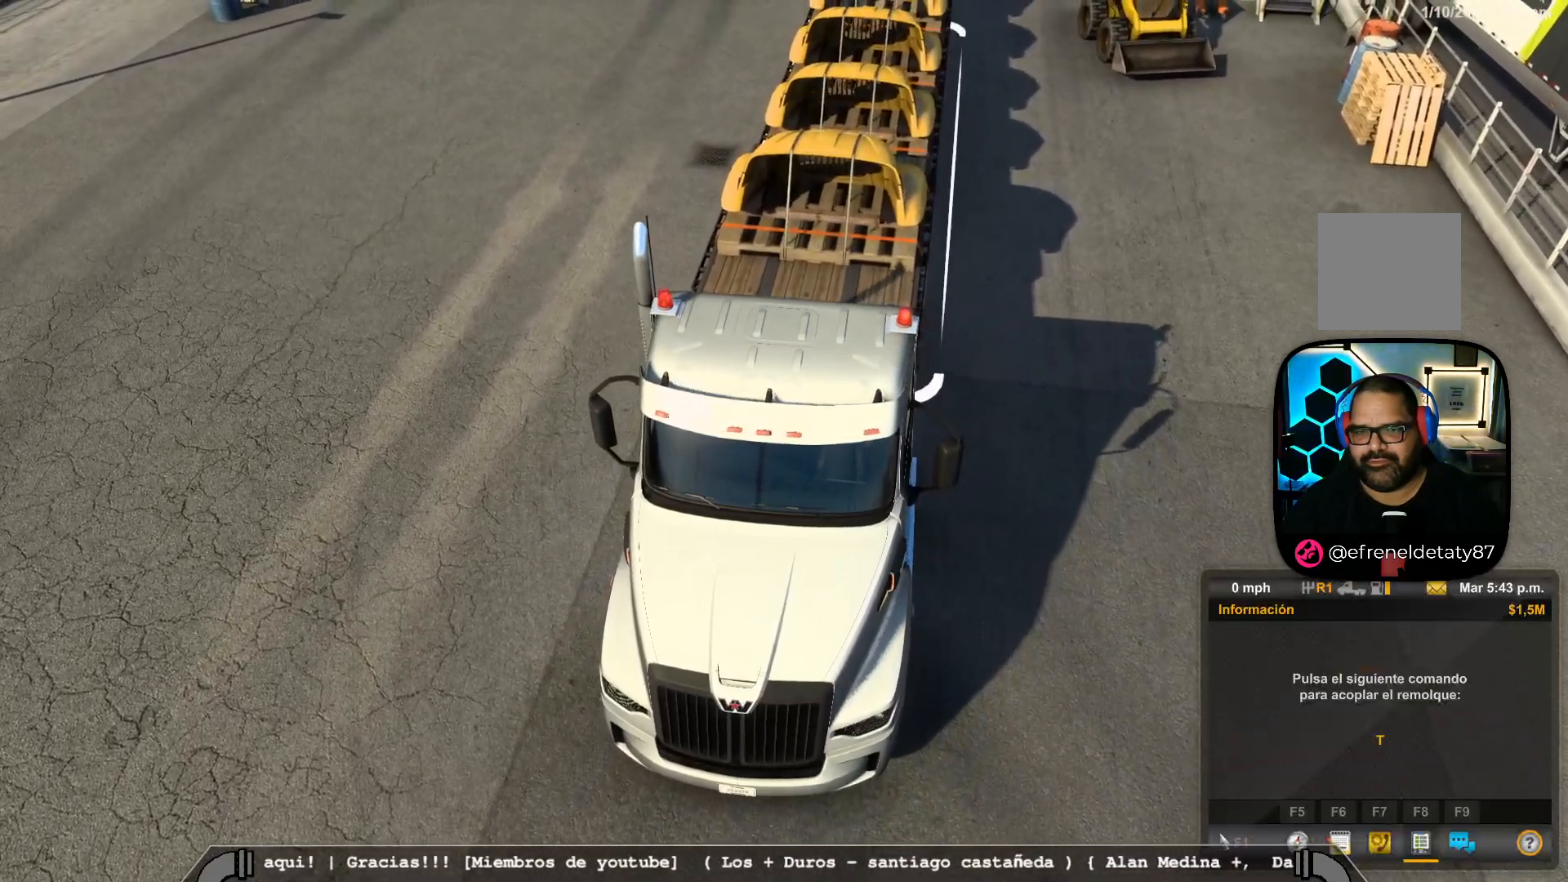
{"buttons": ["L2"], "left_stick": "center", "right_stick": "center", "events": [[283, "L2", "down"]]}
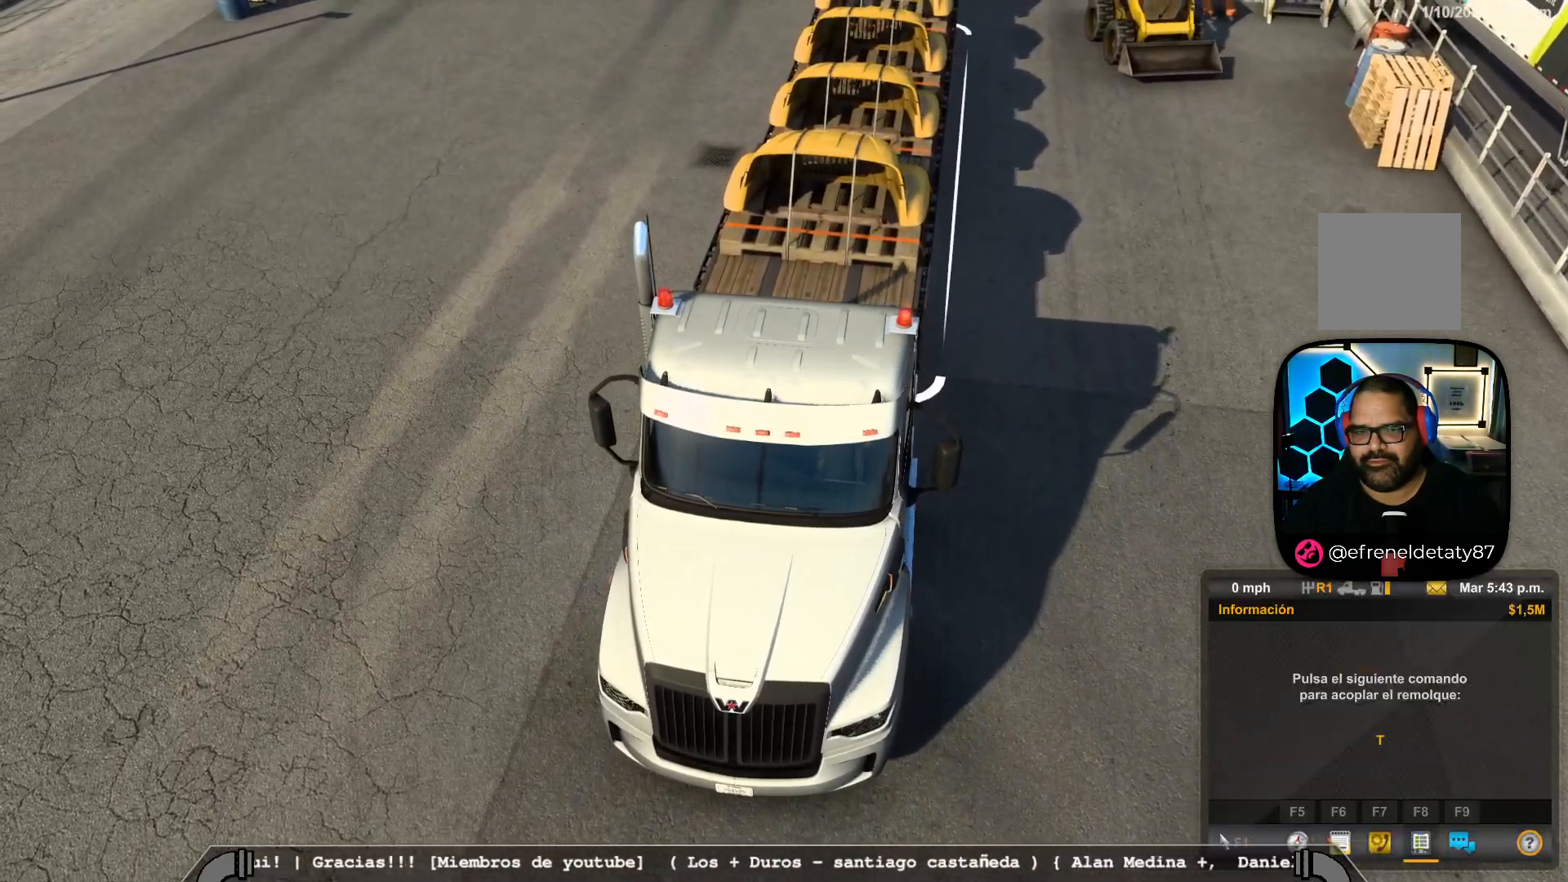
{"buttons": [], "left_stick": "center", "right_stick": "center", "events": [[483, "L2", "up"]]}
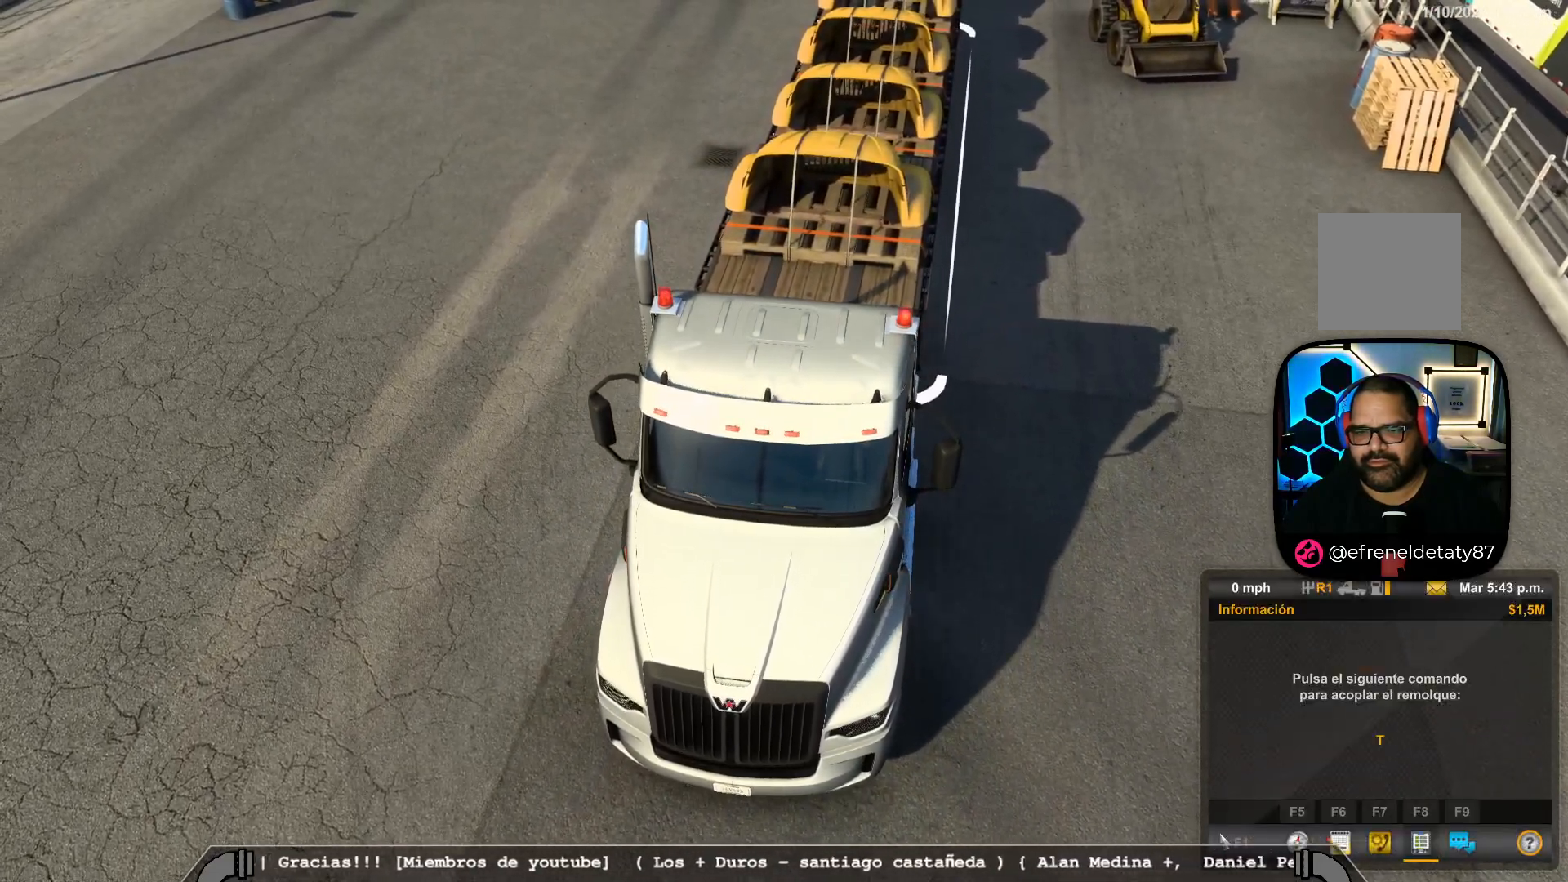
{"buttons": [], "left_stick": "center", "right_stick": "center", "events": []}
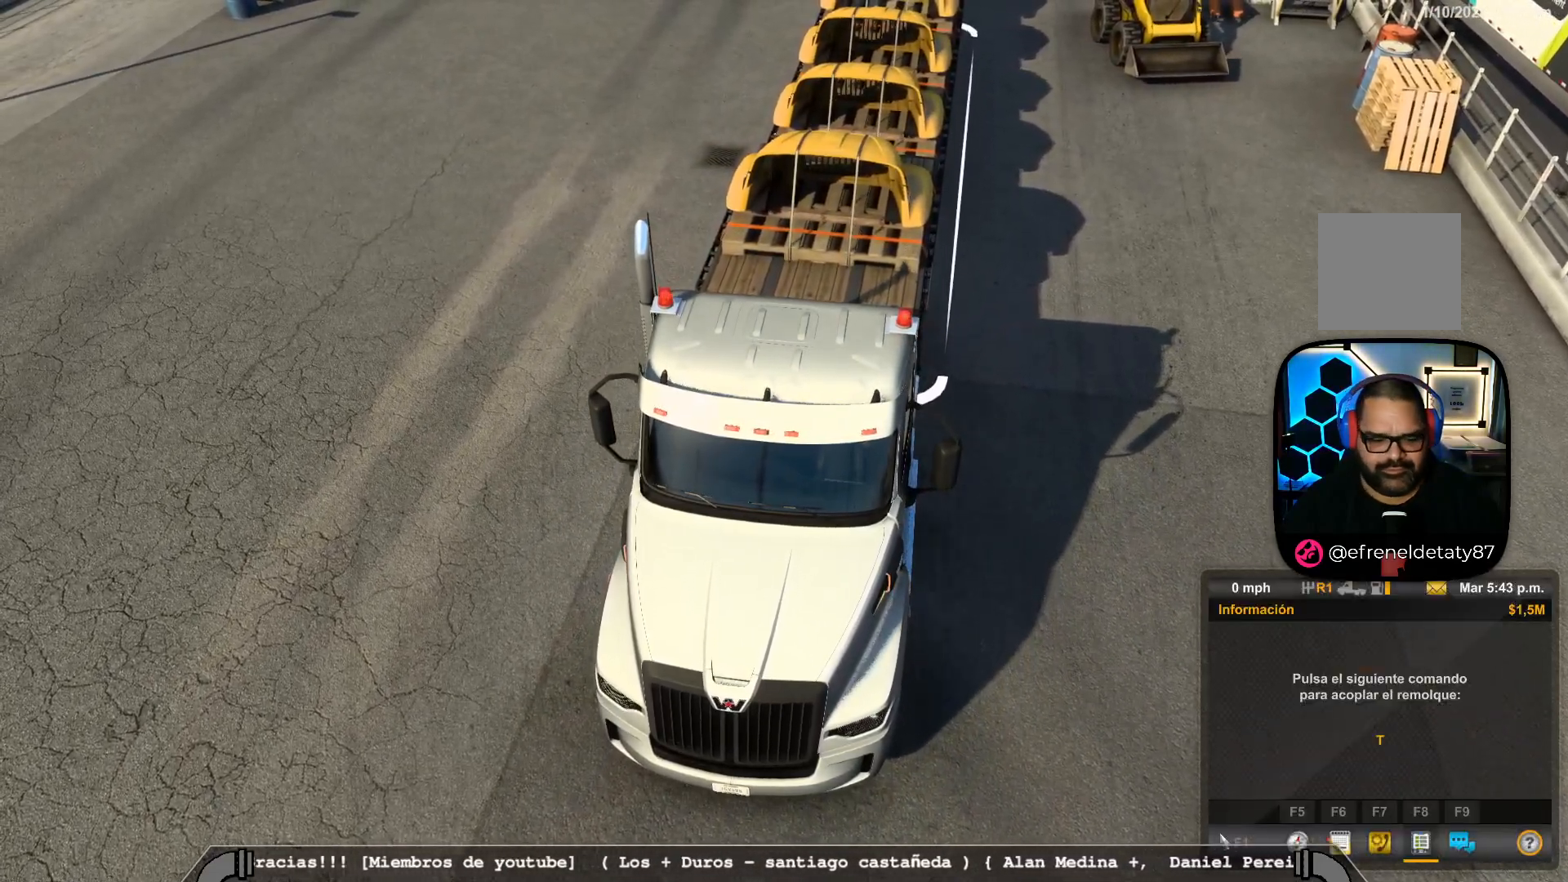
{"buttons": [], "left_stick": "center", "right_stick": "center", "events": []}
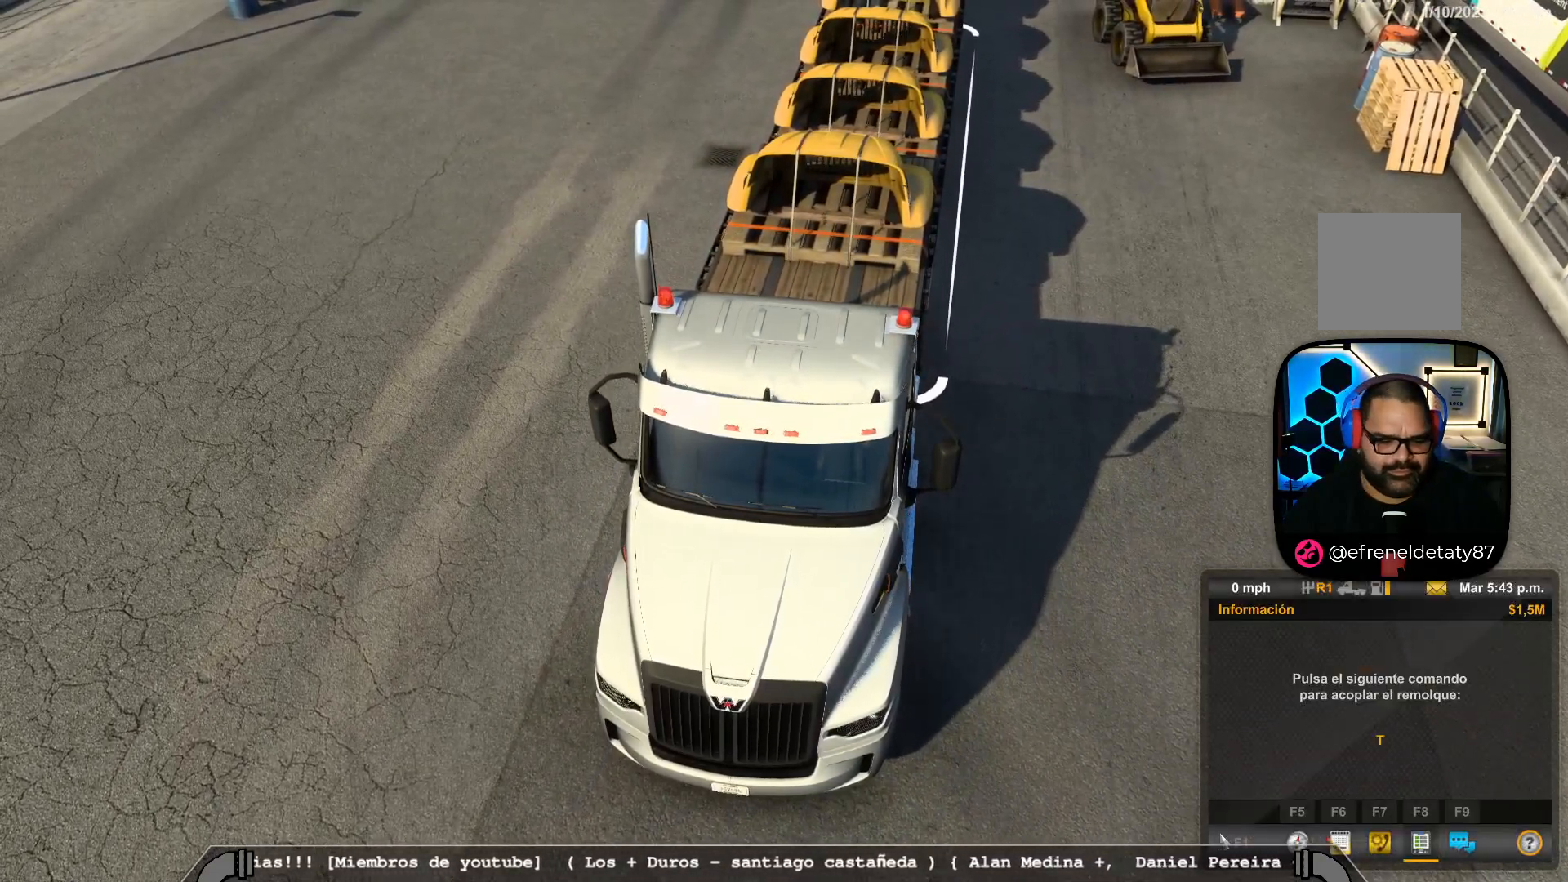
{"buttons": [], "left_stick": "center", "right_stick": "center", "events": []}
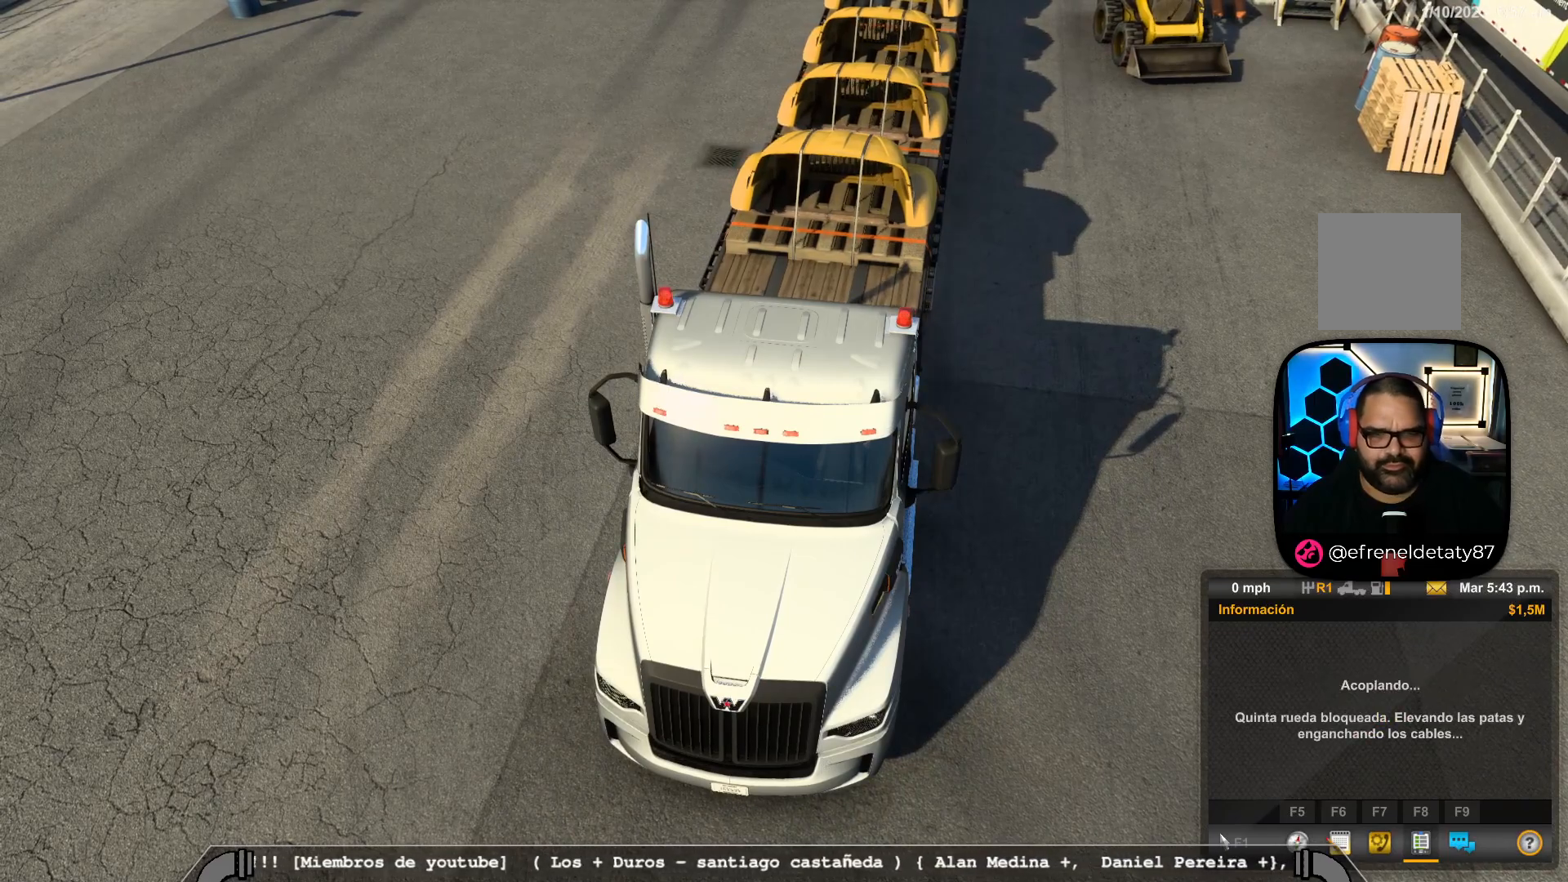
{"buttons": [], "left_stick": "center", "right_stick": "center", "events": []}
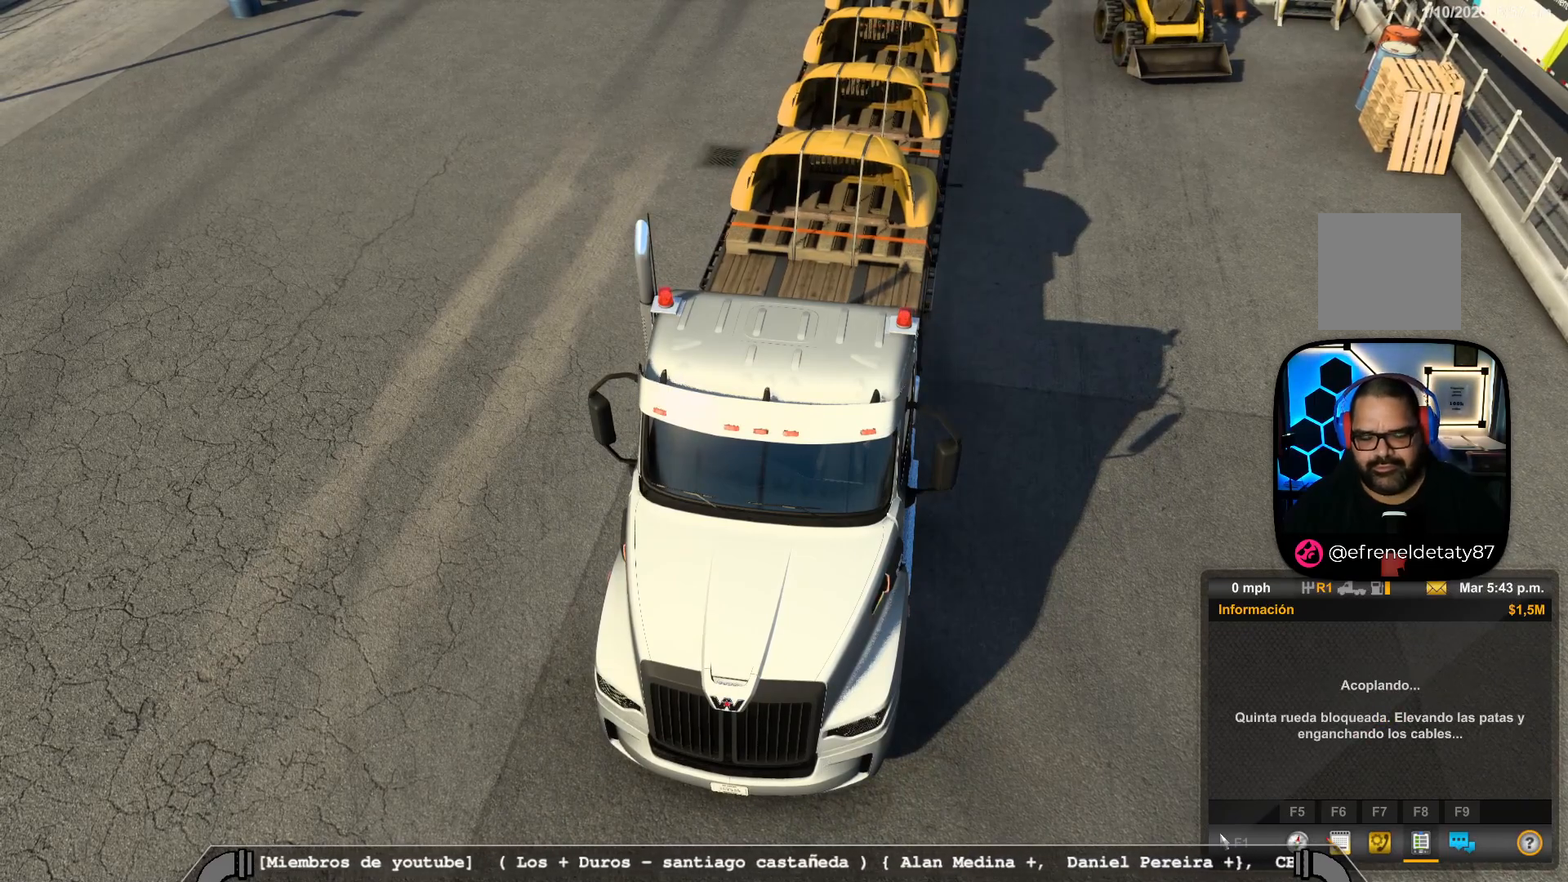
{"buttons": [], "left_stick": "center", "right_stick": "center", "events": []}
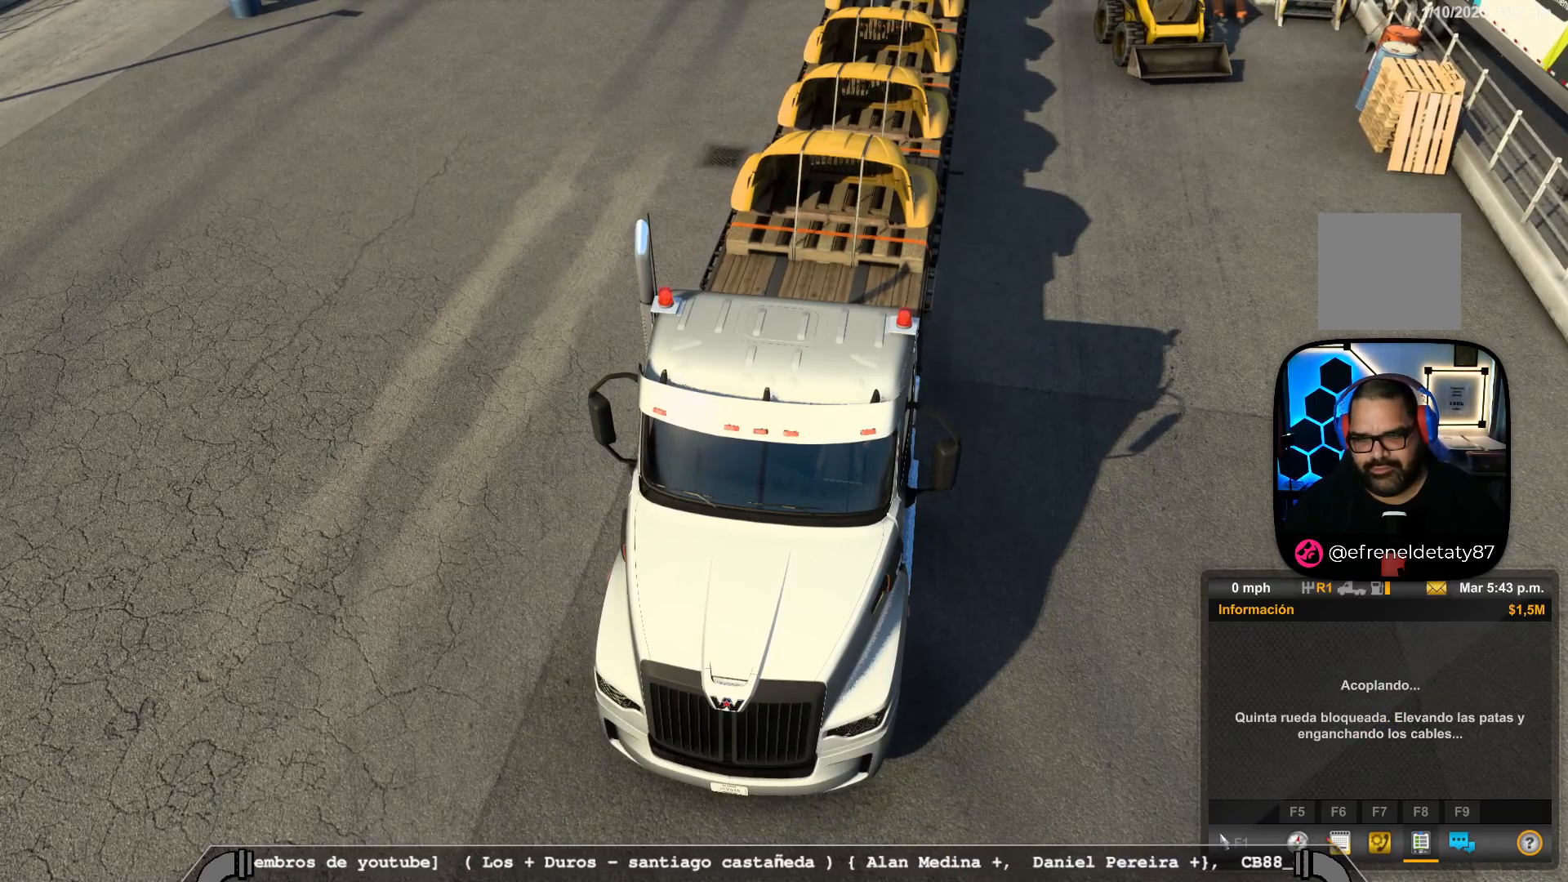
{"buttons": [], "left_stick": "center", "right_stick": "up", "events": [[33, "Y", "down"], [150, "Y", "up"], [500, "right_stick", "up"]]}
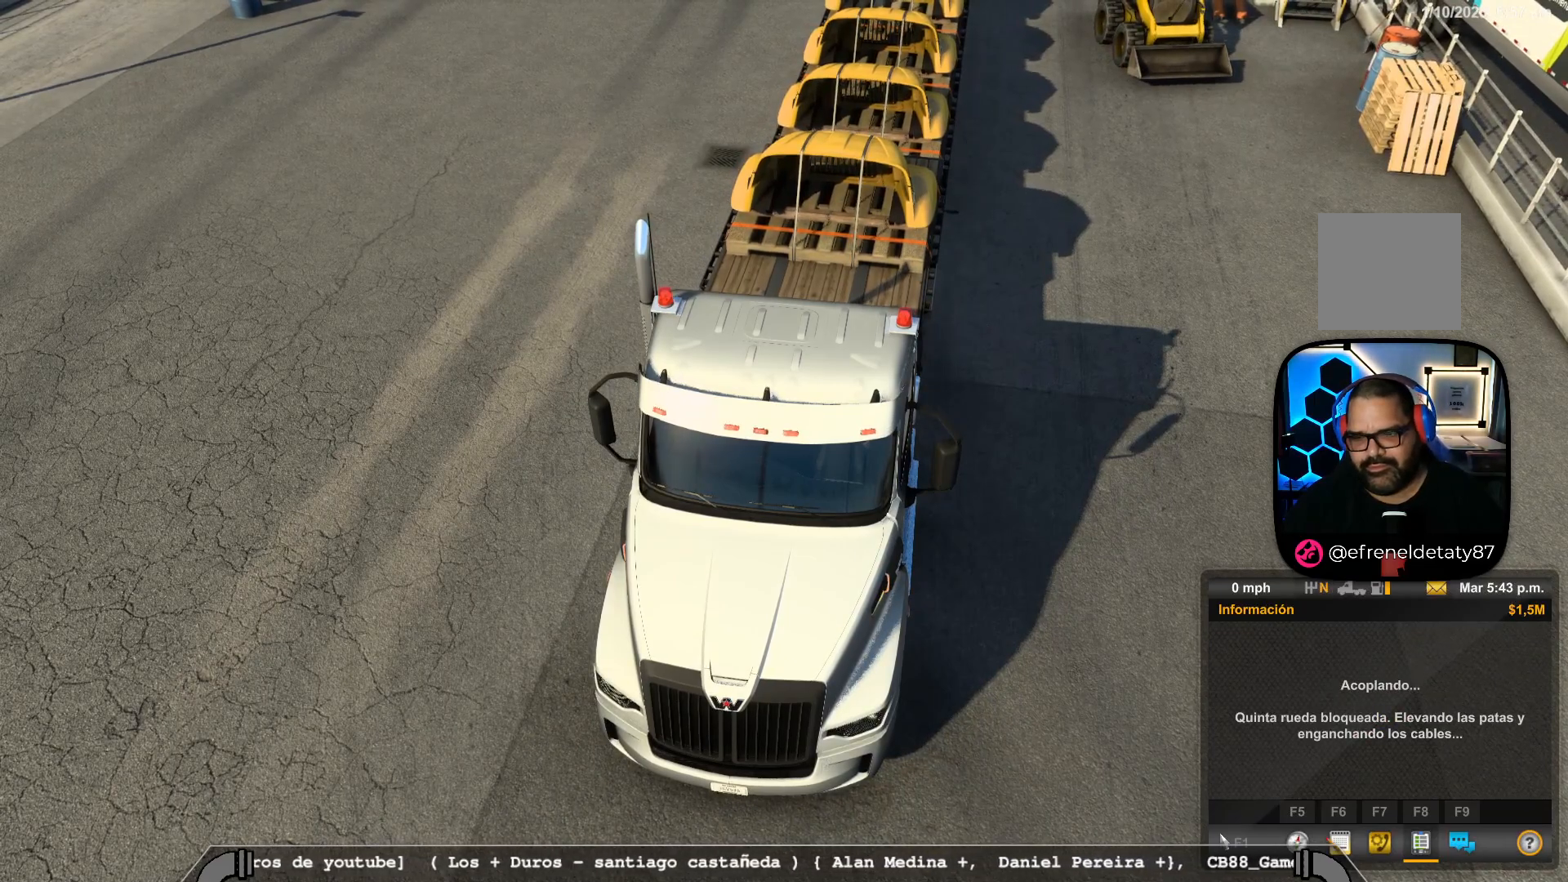
{"buttons": [], "left_stick": "center", "right_stick": "up-left", "events": [[133, "right_stick", "up-left"]]}
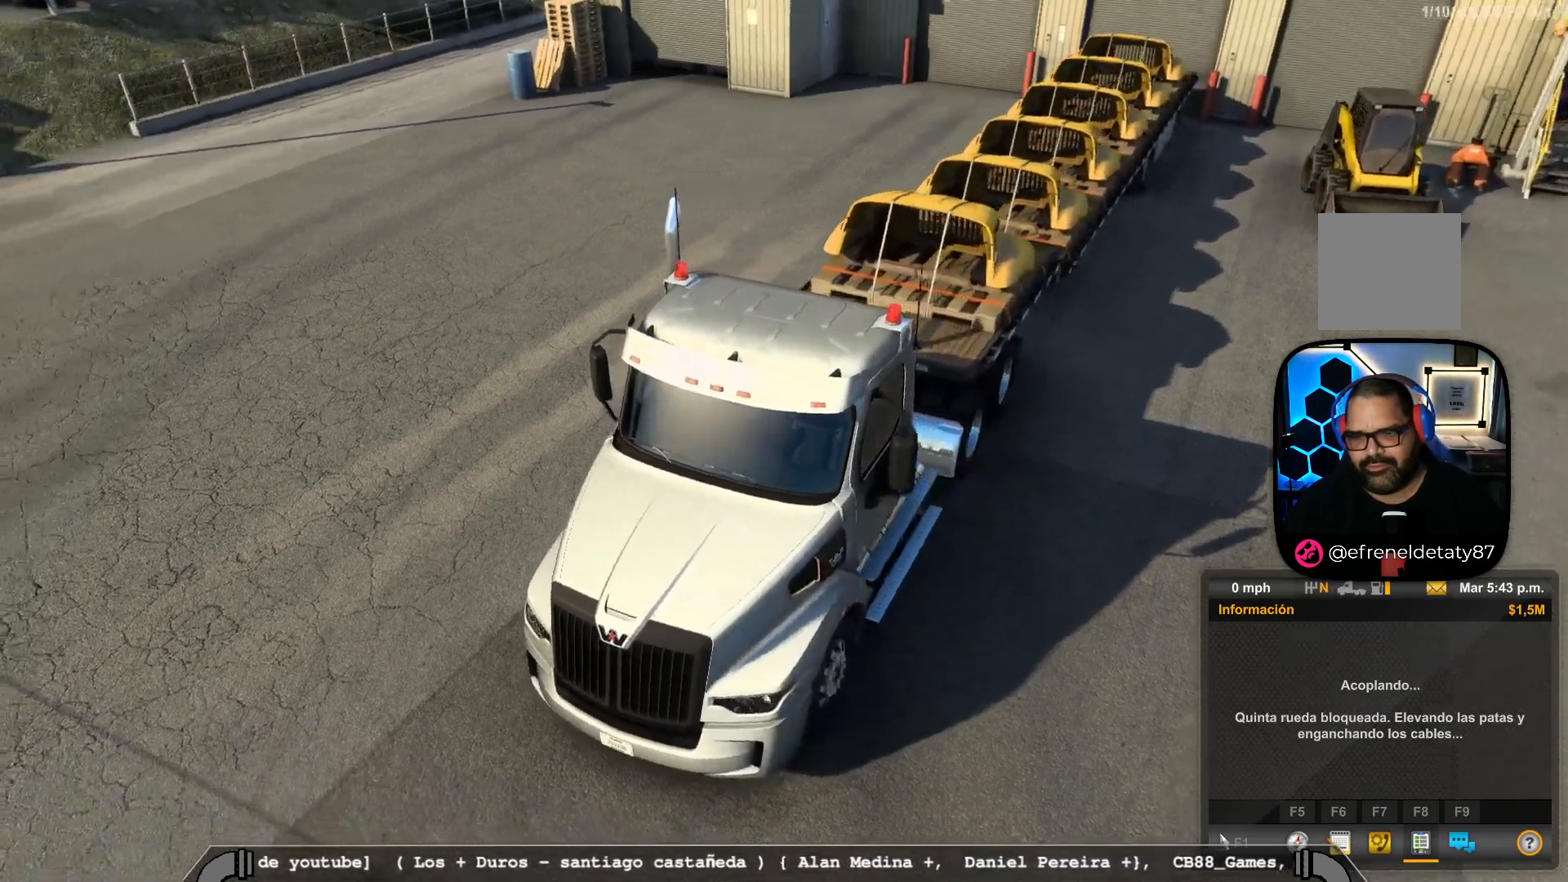
{"buttons": [], "left_stick": "center", "right_stick": "up-left"}
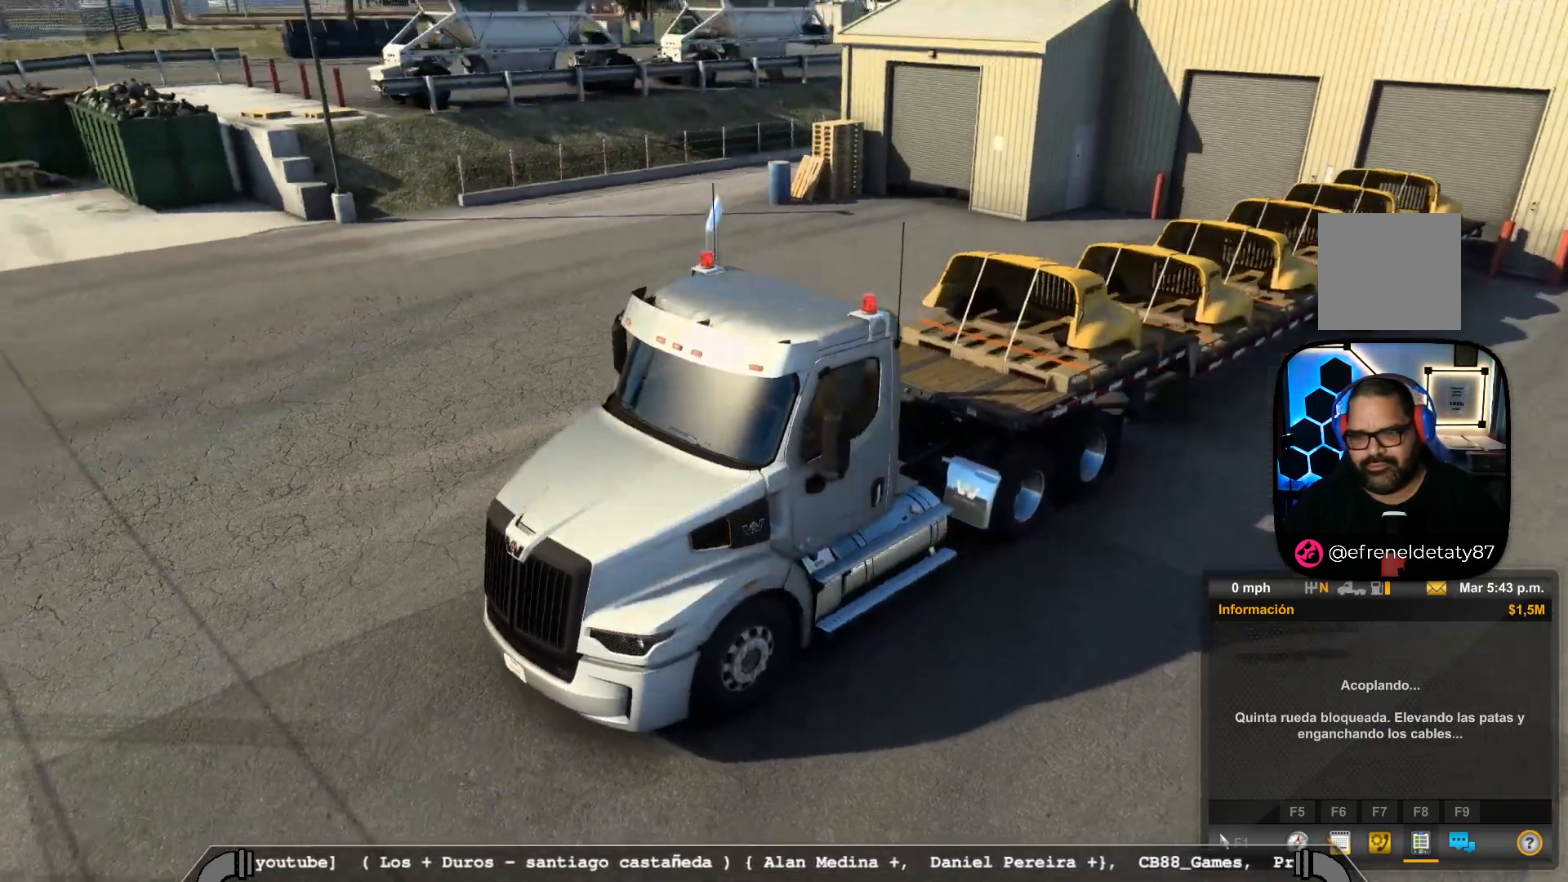
{"buttons": [], "left_stick": "center", "right_stick": "center", "events": [[217, "right_stick", "center"]]}
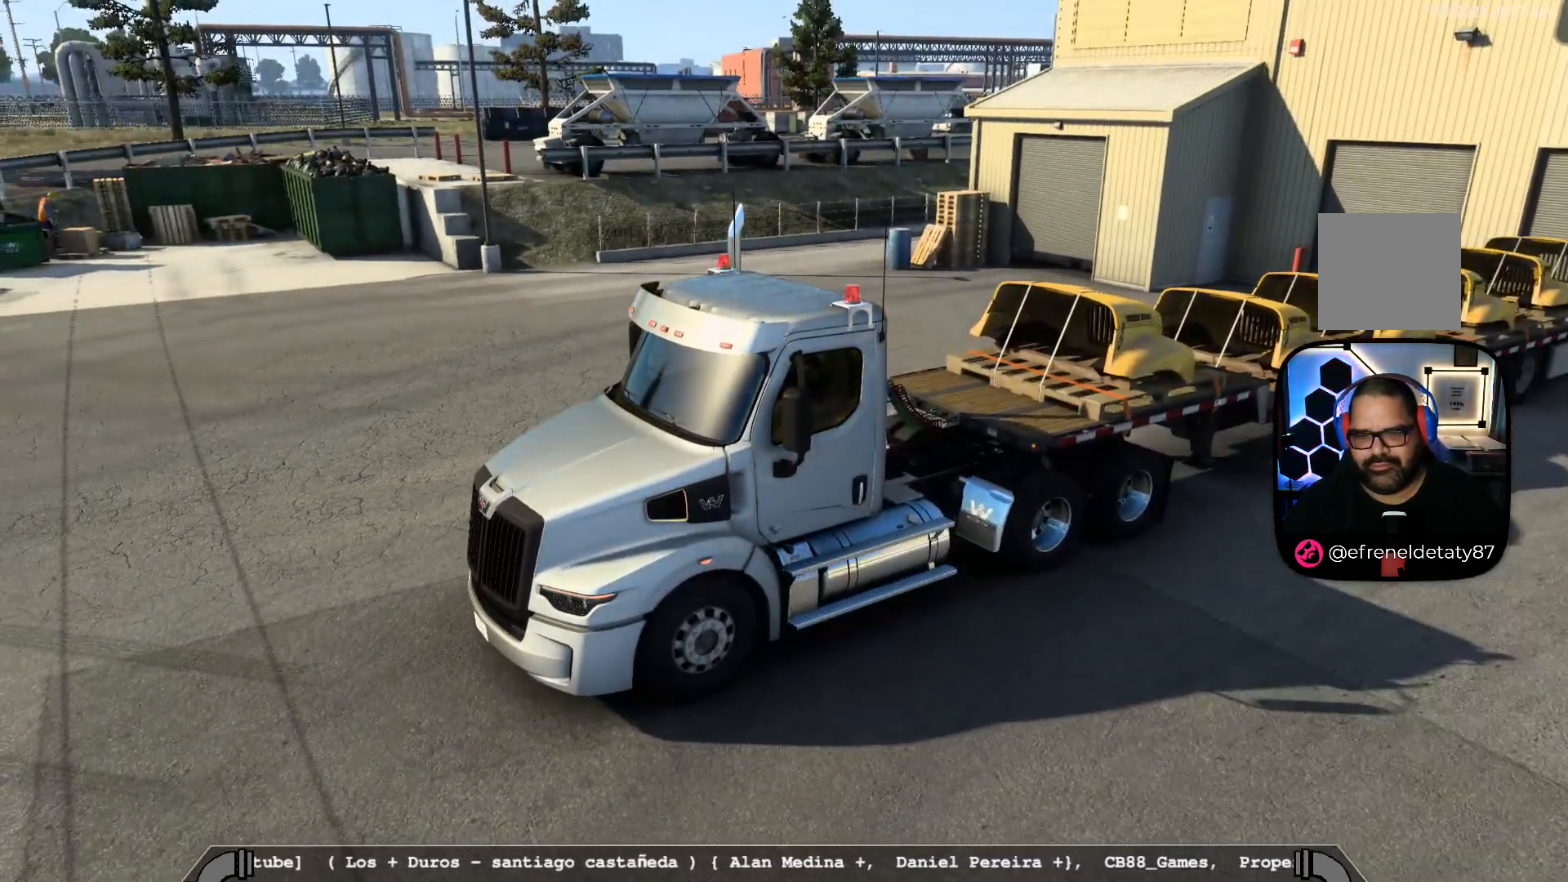
{"buttons": [], "left_stick": "center", "right_stick": "center", "events": []}
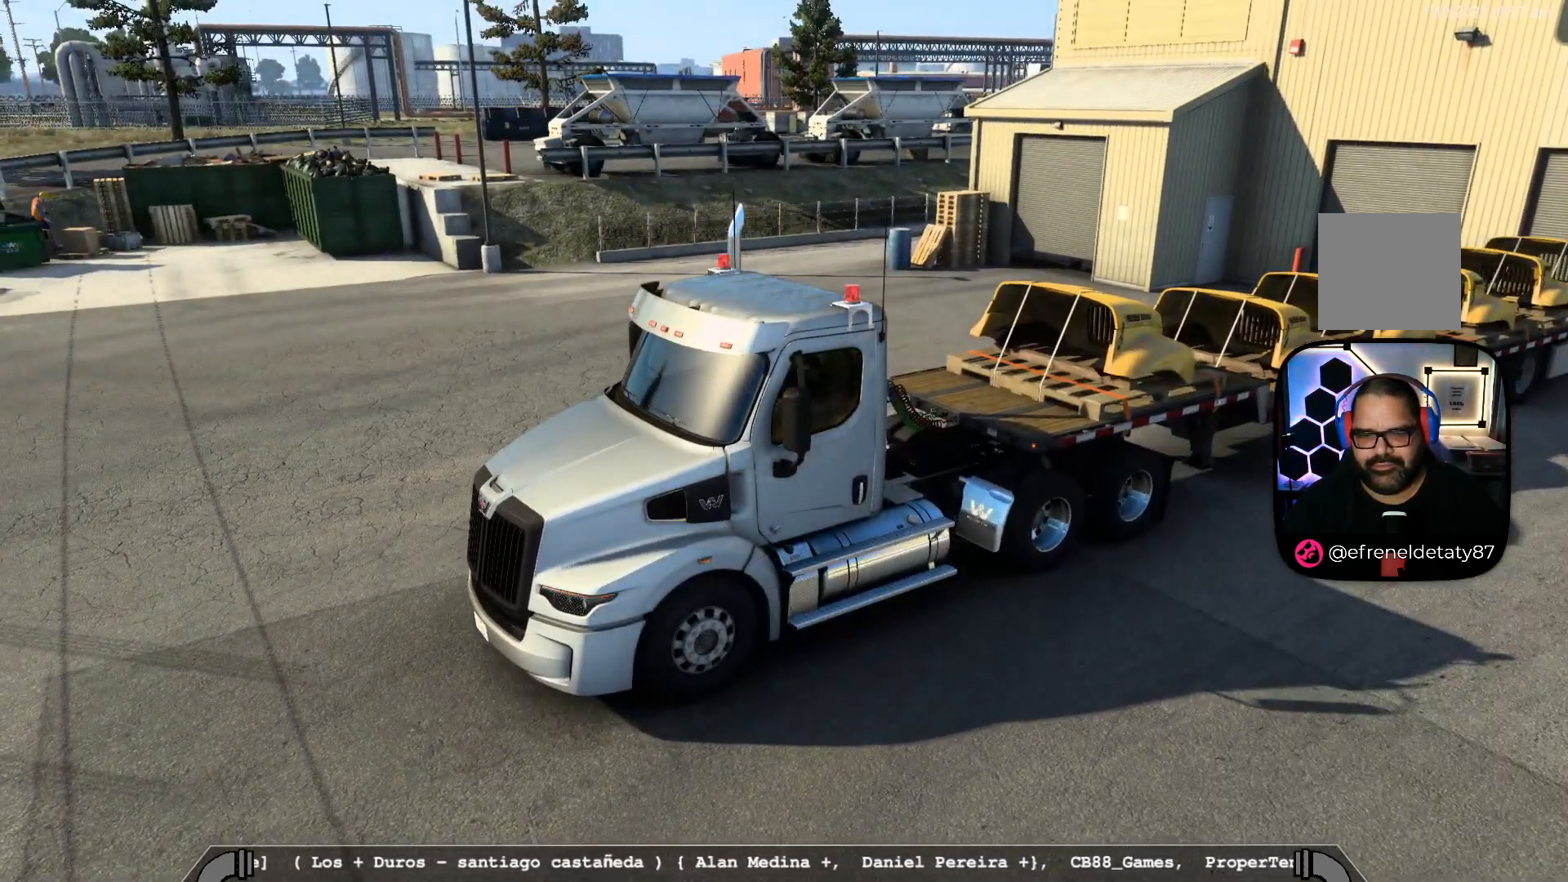
{"buttons": [], "left_stick": "center", "right_stick": "right", "events": [[250, "right_stick", "right"]]}
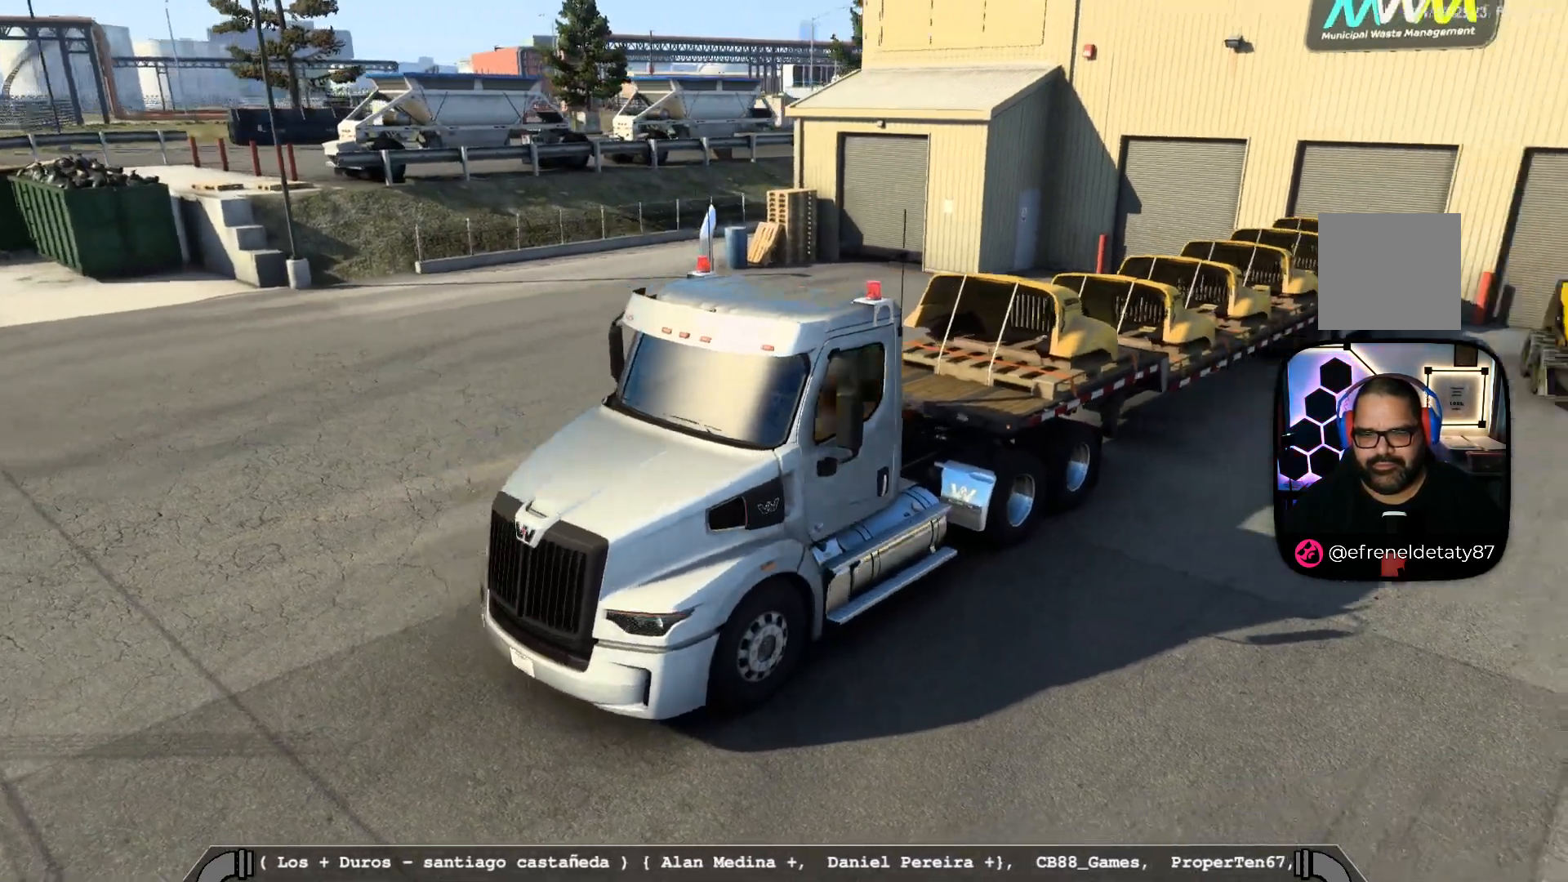
{"buttons": [], "left_stick": "center", "right_stick": "center", "events": [[417, "right_stick", "center"]]}
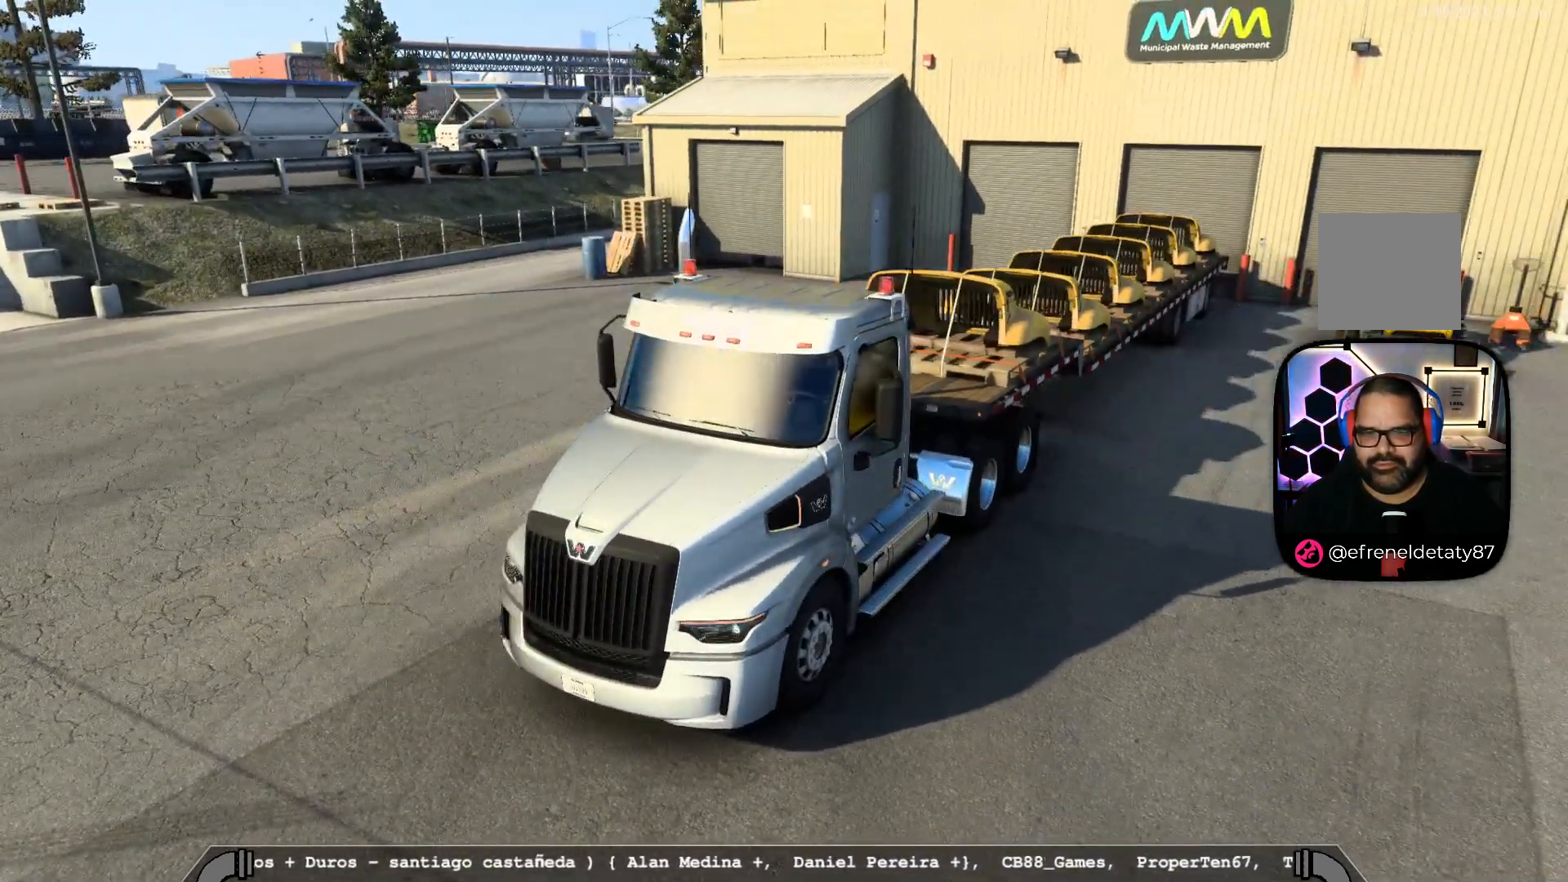
{"buttons": [], "left_stick": "center", "right_stick": "center", "events": []}
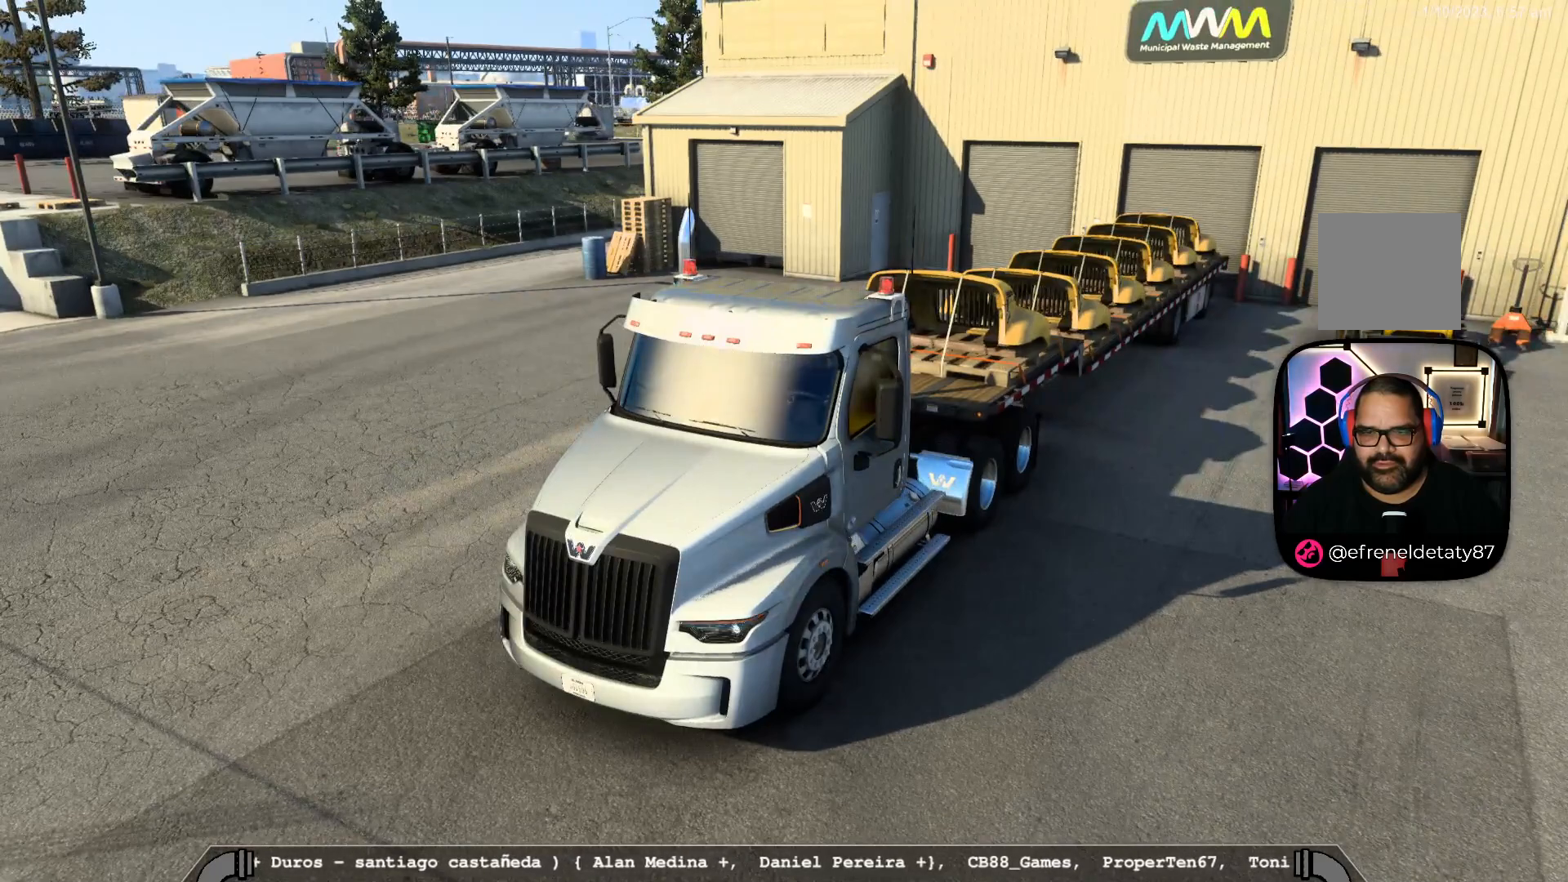
{"buttons": [], "left_stick": "center", "right_stick": "center", "events": []}
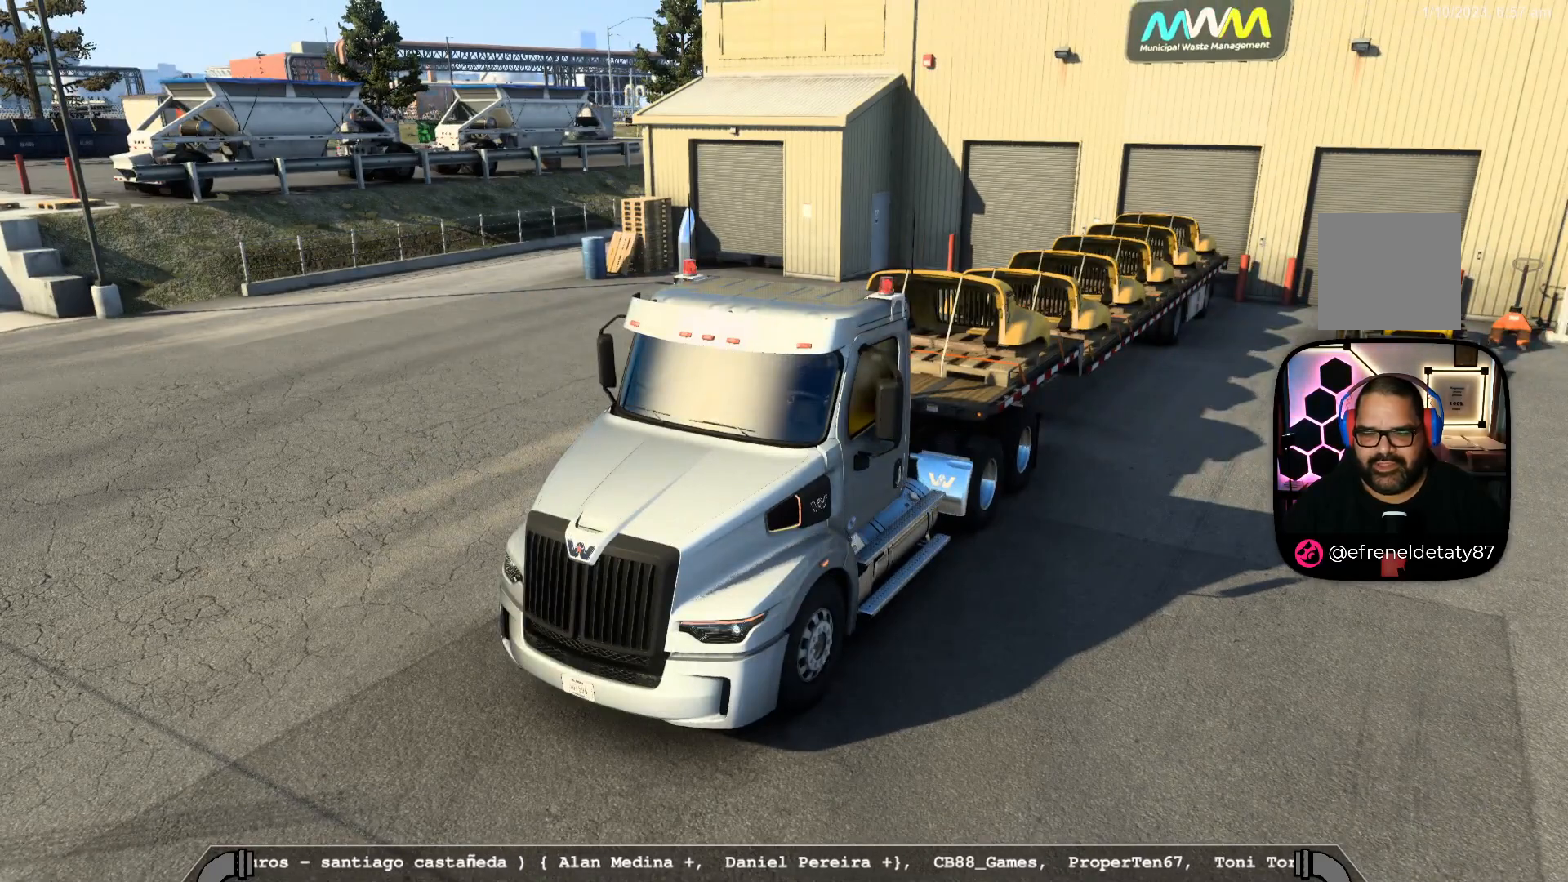
{"buttons": [], "left_stick": "center", "right_stick": "center", "events": []}
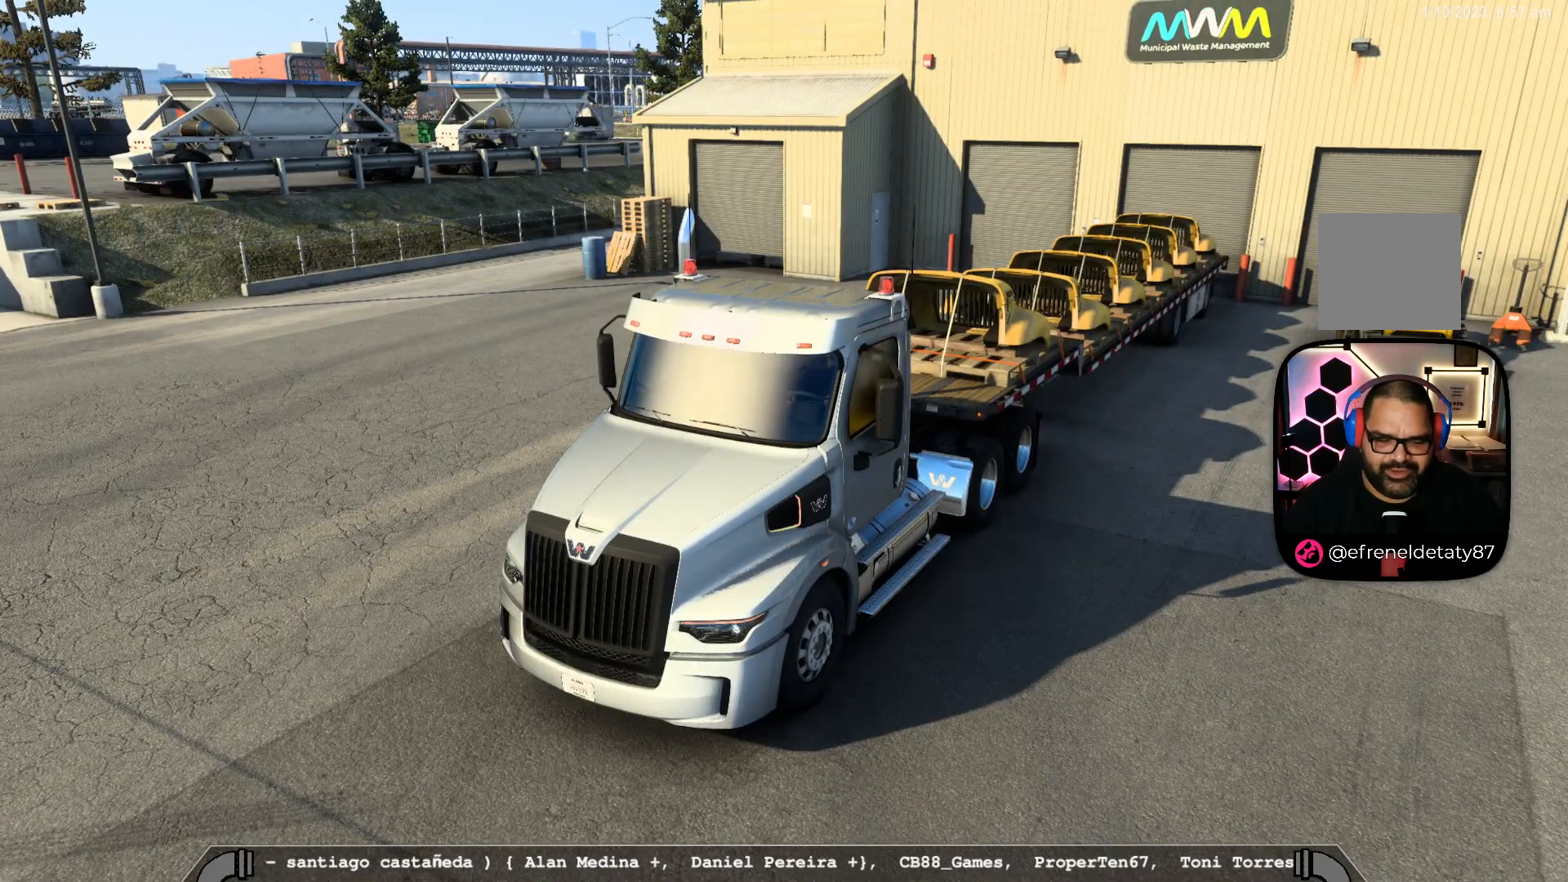
{"buttons": [], "left_stick": "center", "right_stick": "center", "events": []}
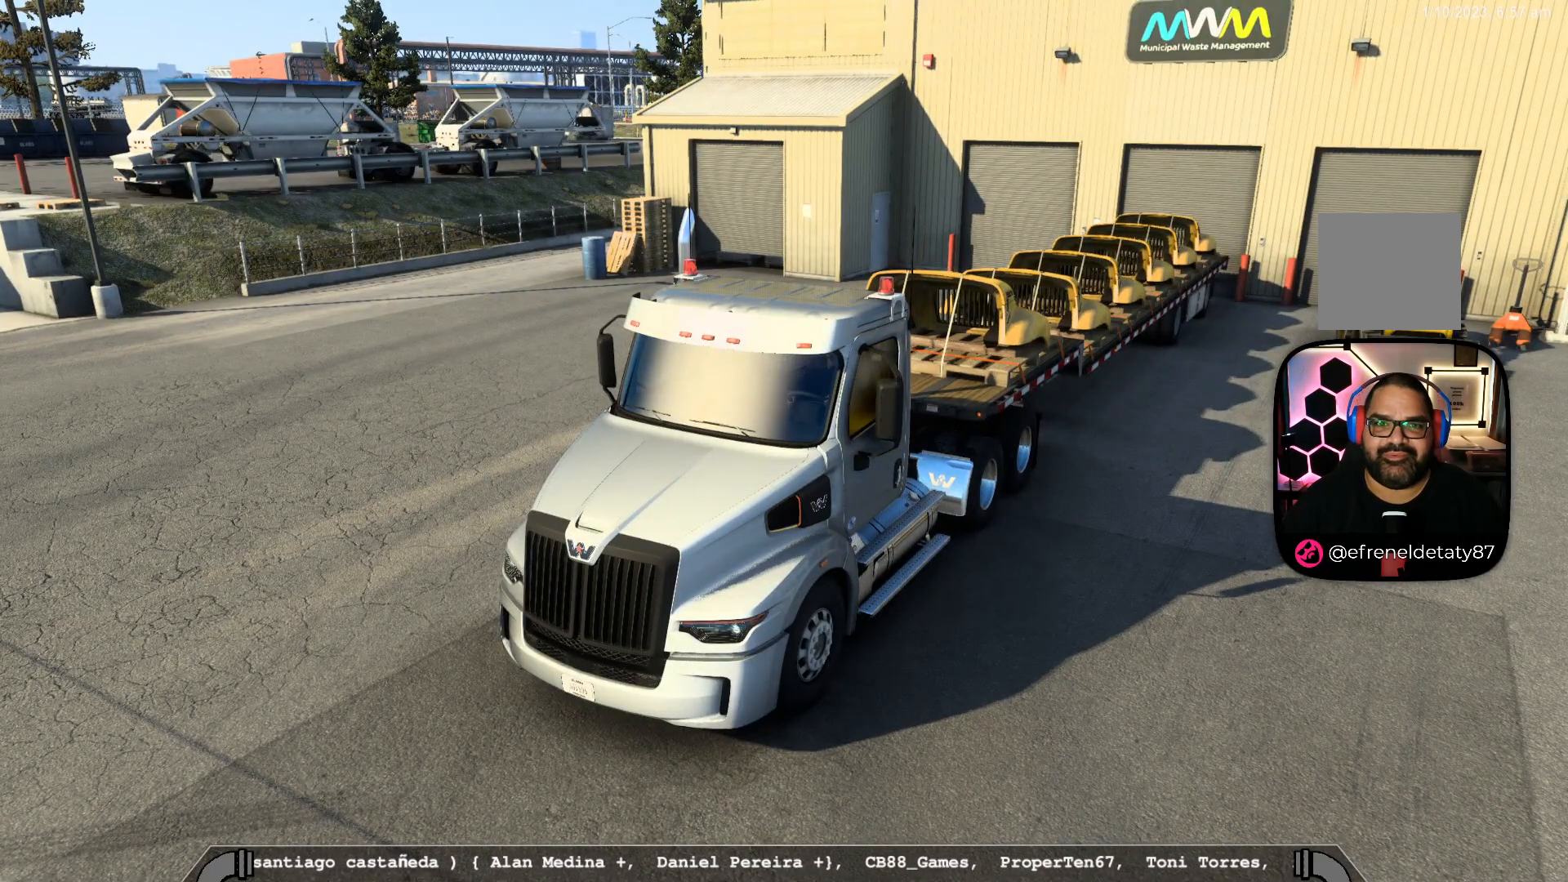
{"buttons": [], "left_stick": "center", "right_stick": "center", "events": []}
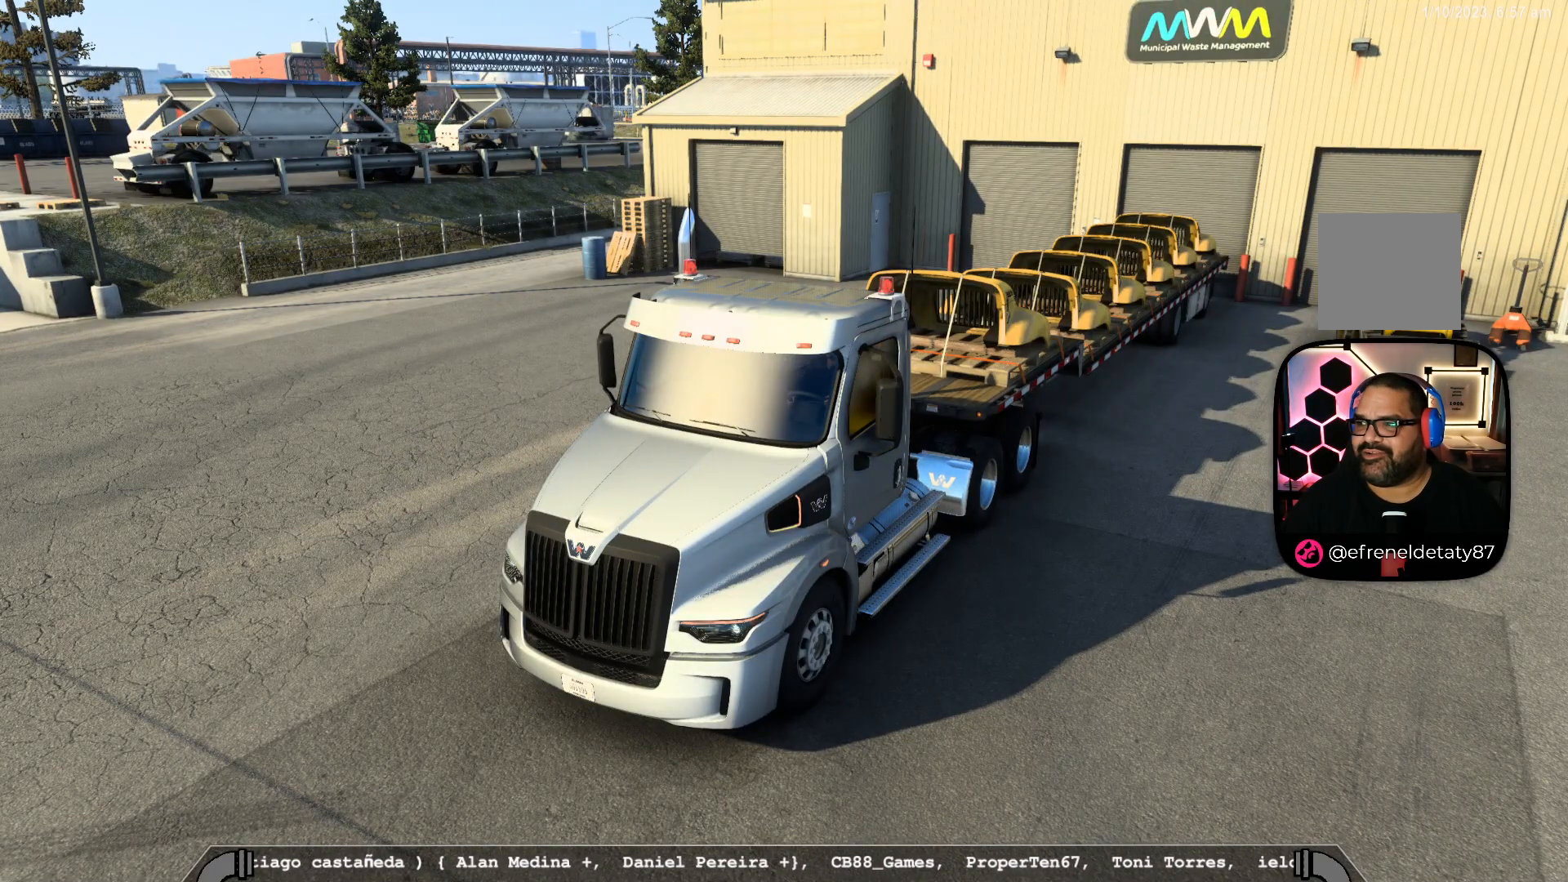
{"buttons": ["Y"], "left_stick": "center", "right_stick": "center", "events": [[433, "Y", "down"]]}
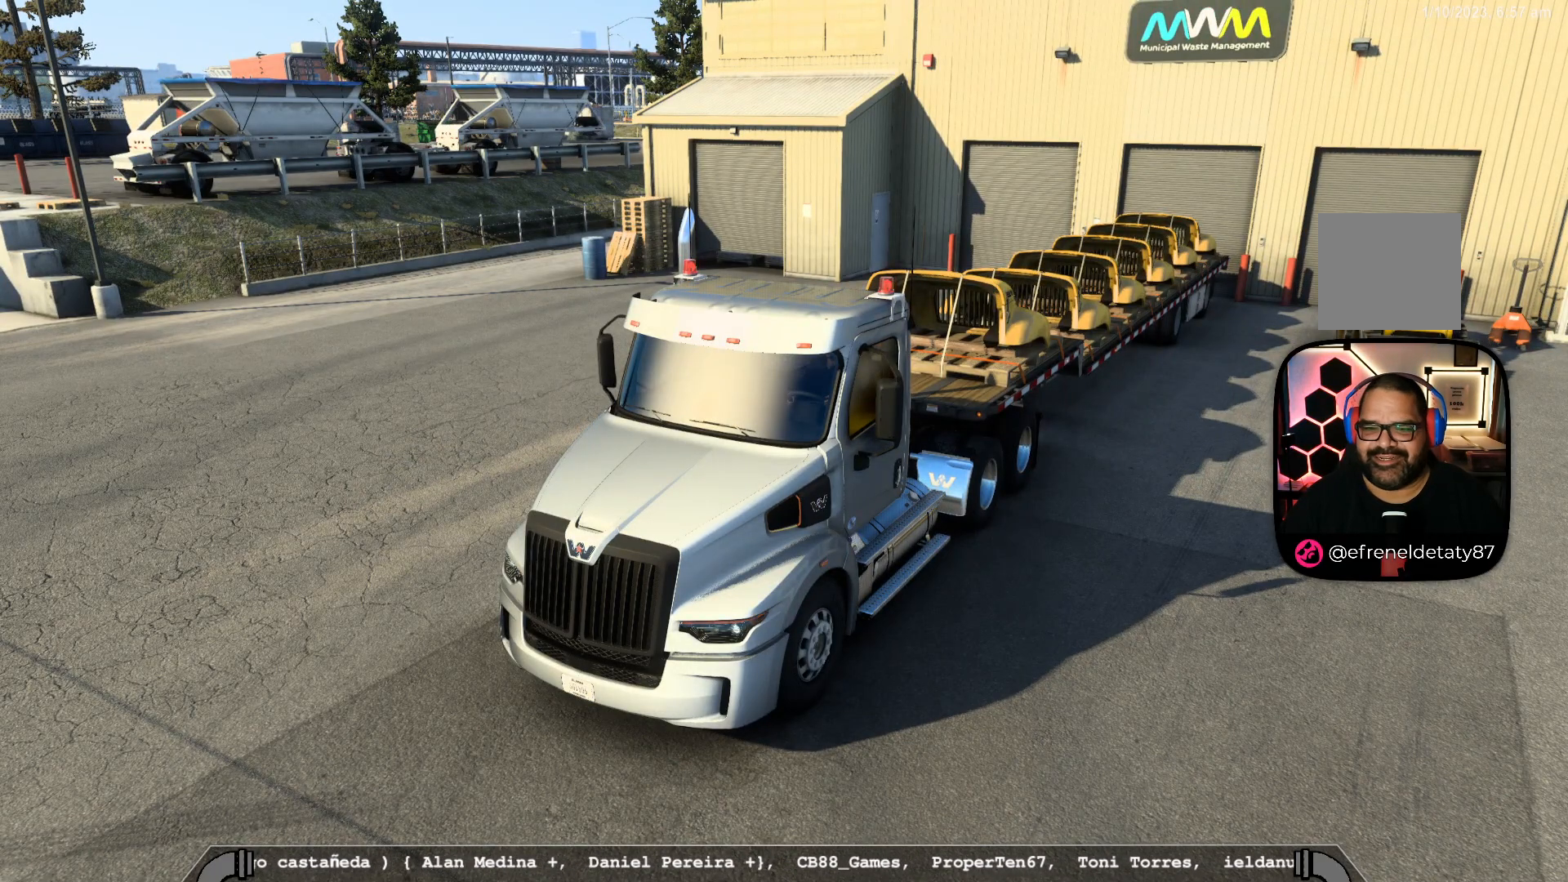
{"buttons": [], "left_stick": "center", "right_stick": "center", "events": [[67, "Y", "up"]]}
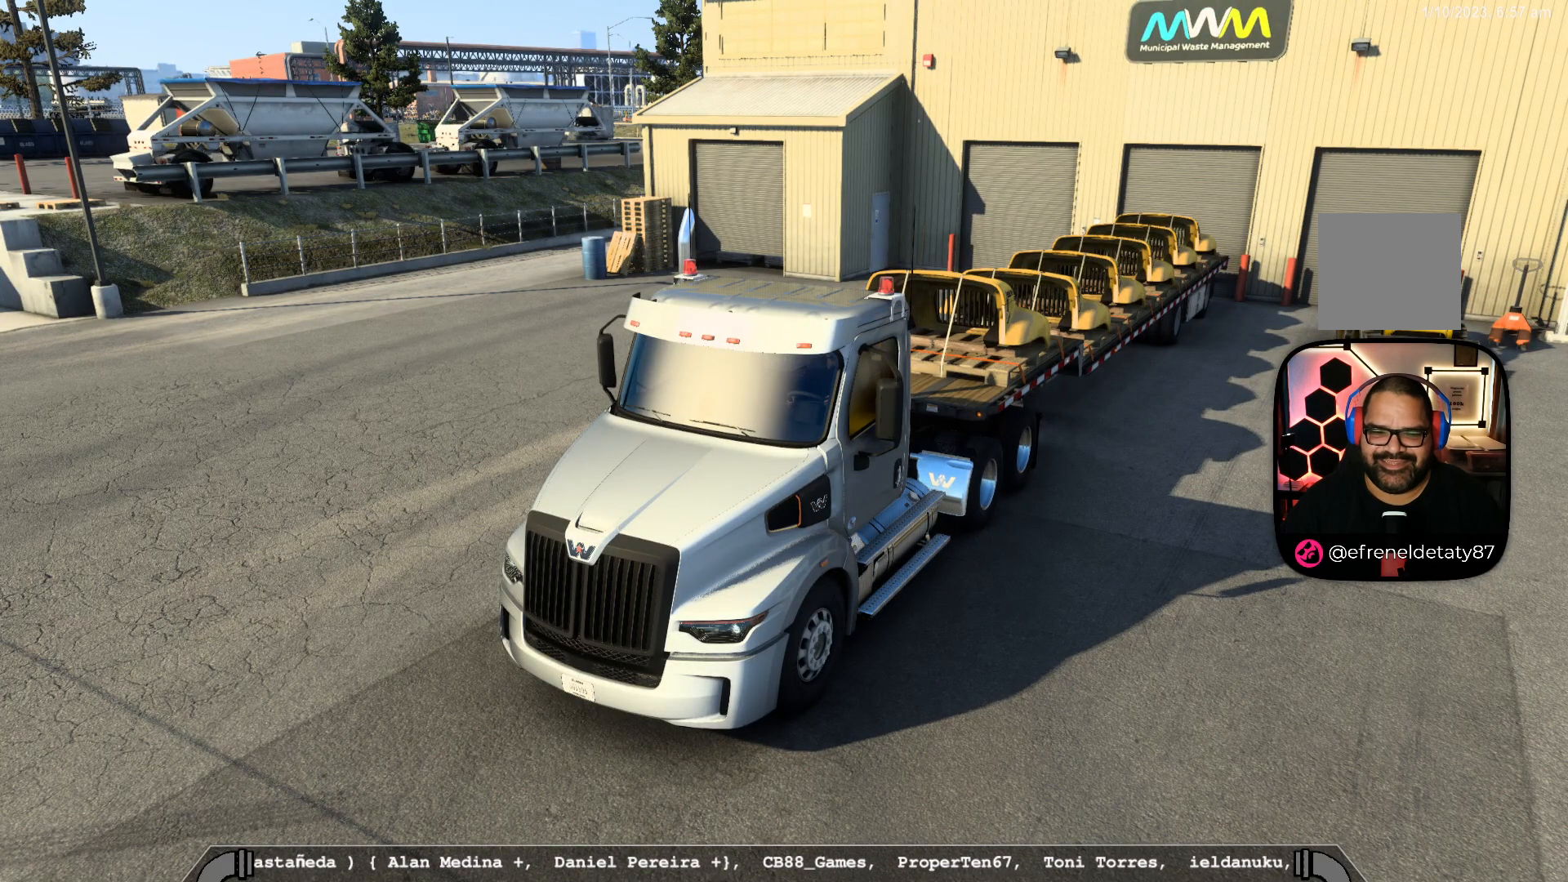
{"buttons": [], "left_stick": "center", "right_stick": "right", "events": [[317, "right_stick", "right"]]}
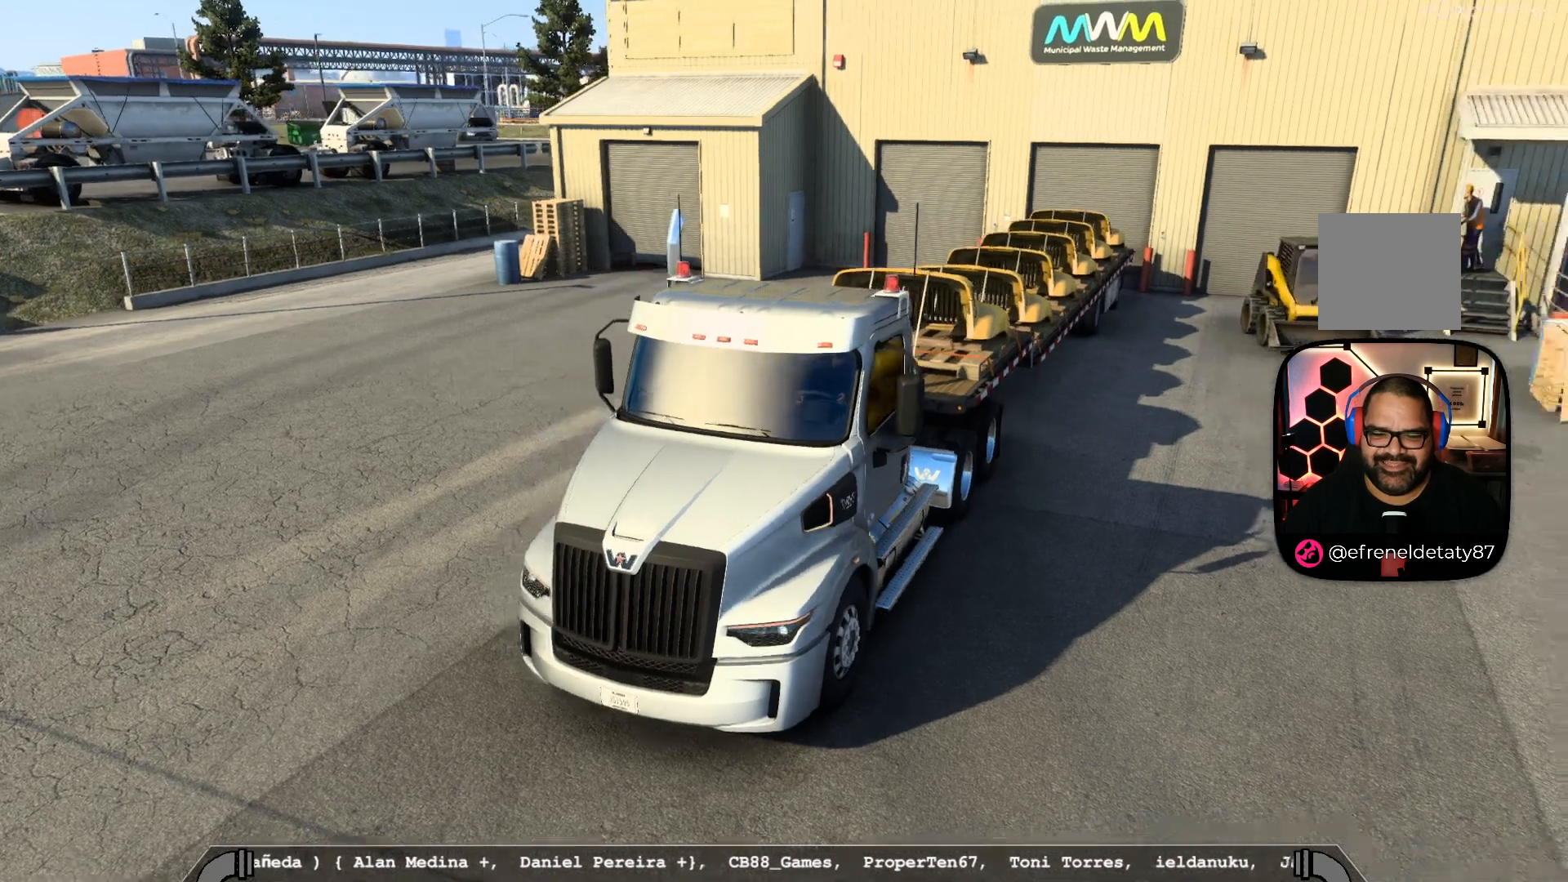
{"buttons": [], "left_stick": "center", "right_stick": "right"}
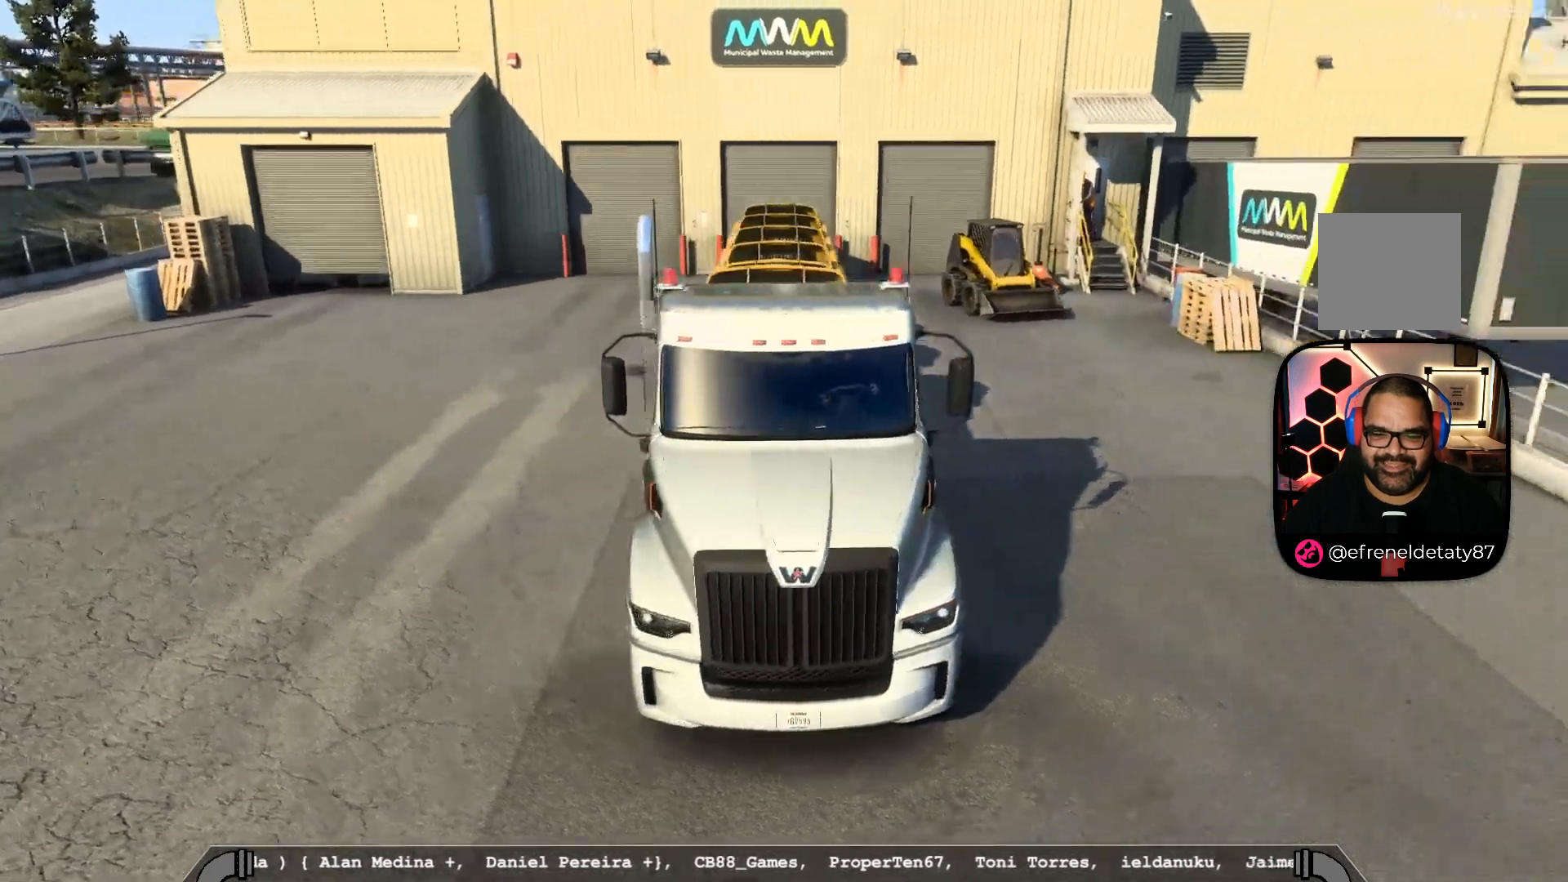
{"buttons": [], "left_stick": "center", "right_stick": "right", "events": []}
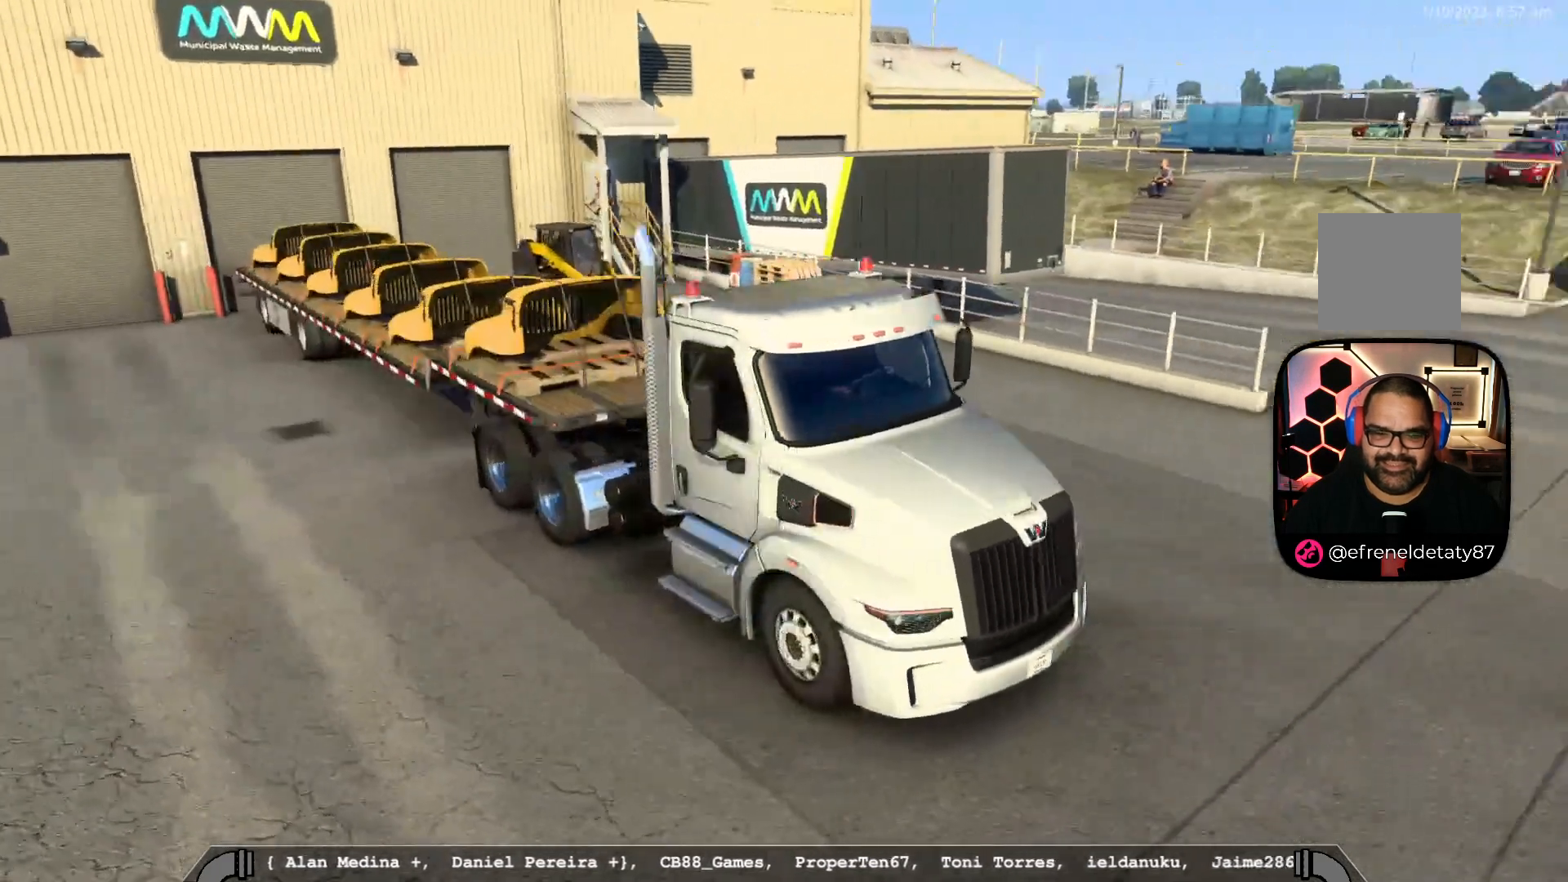
{"buttons": [], "left_stick": "center", "right_stick": "center", "events": [[267, "right_stick", "center"]]}